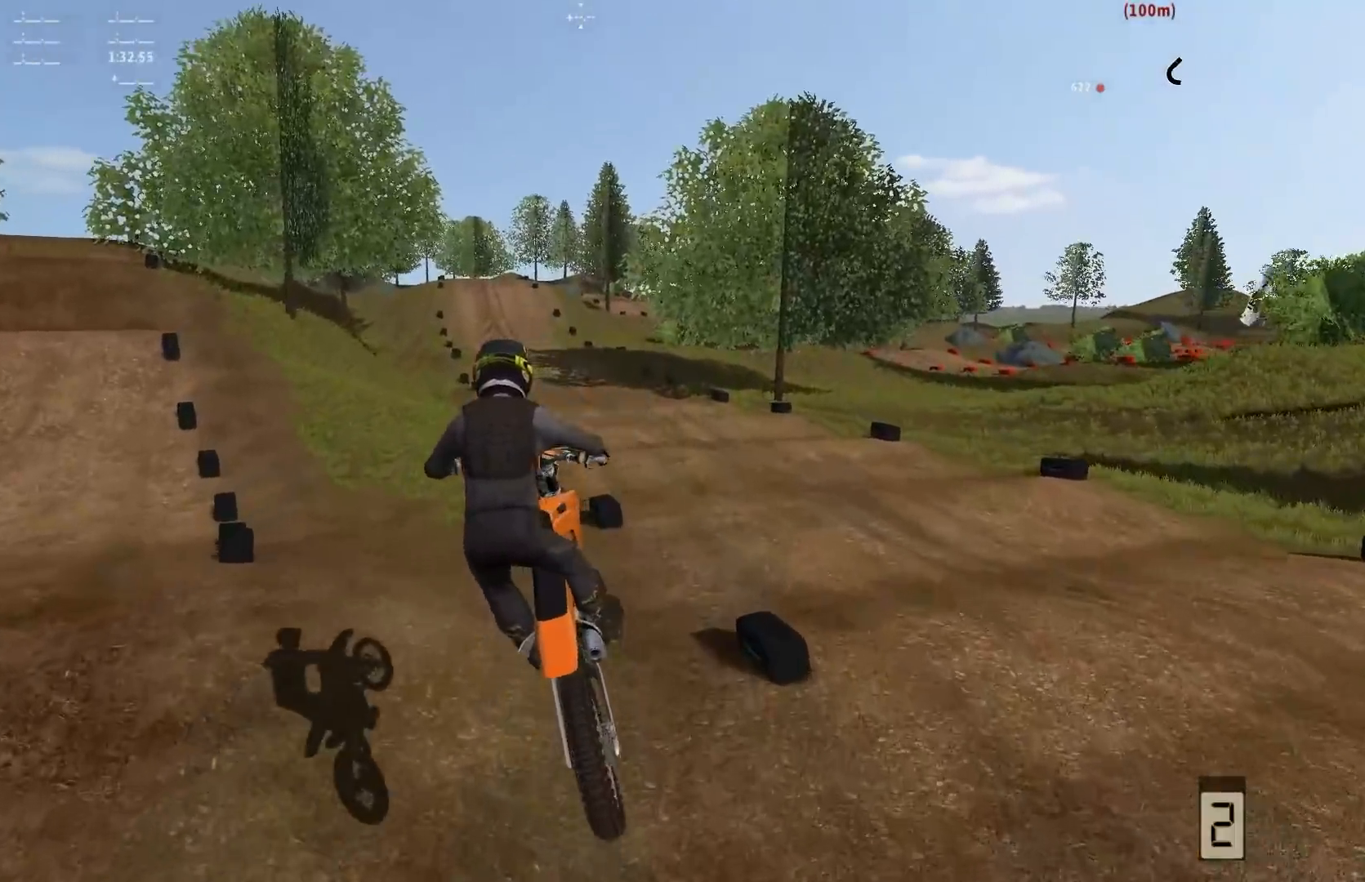
Gameplay with a controller (Xbox layout); each line is a JSON object with the inputs held at the frame after it. "events" lists button and stick changes between this image and that frame as [ms after this image, input, new state], when the widget could be followed in between. Not read: L3.
{"buttons": ["R2"], "left_stick": "center", "right_stick": "center", "events": [[183, "left_stick", "center"], [283, "left_stick", "left"], [433, "R2", "down"], [500, "left_stick", "center"]]}
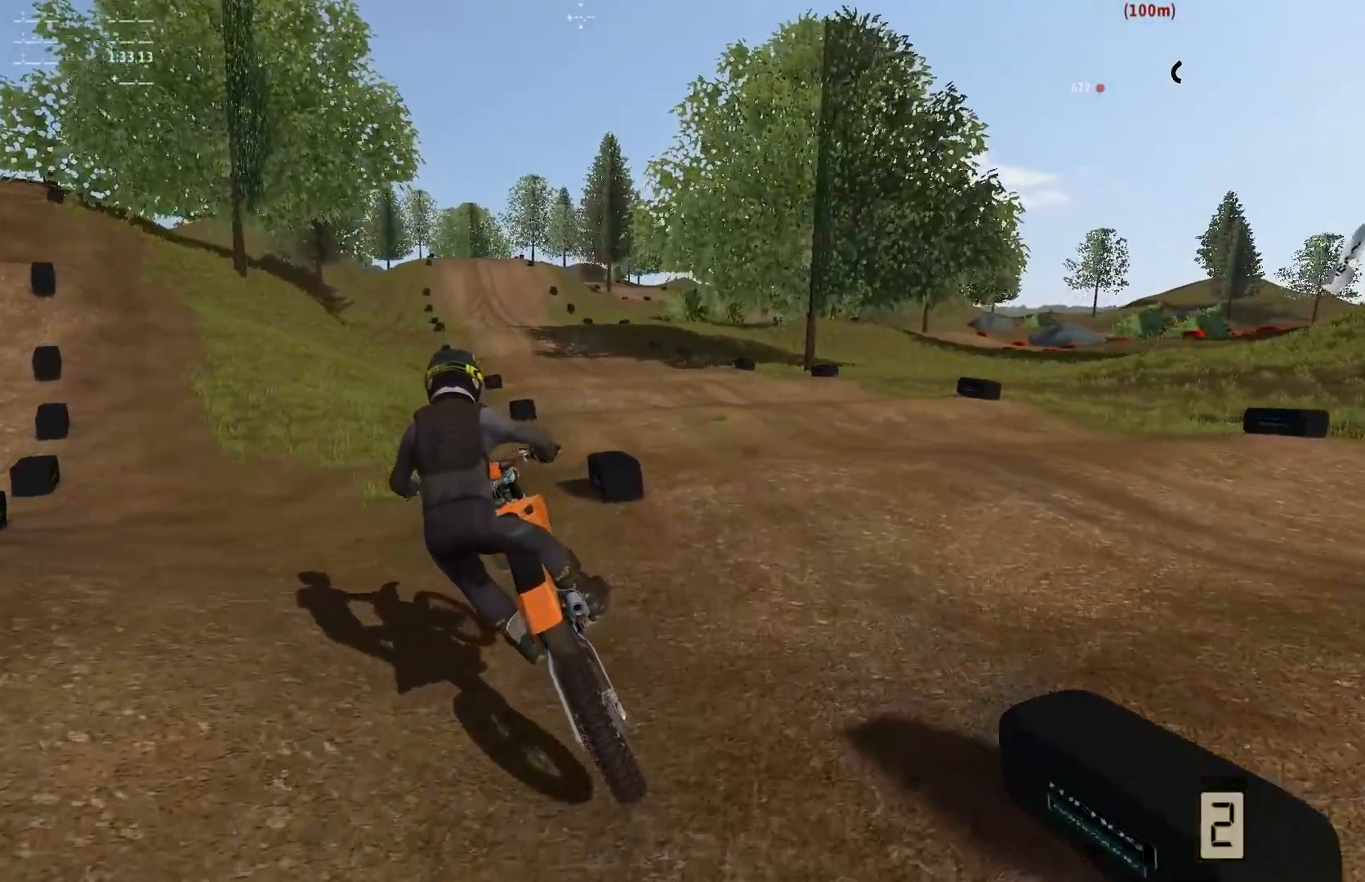
{"buttons": ["R2"], "left_stick": "left", "right_stick": "center", "events": [[183, "left_stick", "left"], [350, "left_stick", "center"], [467, "left_stick", "left"]]}
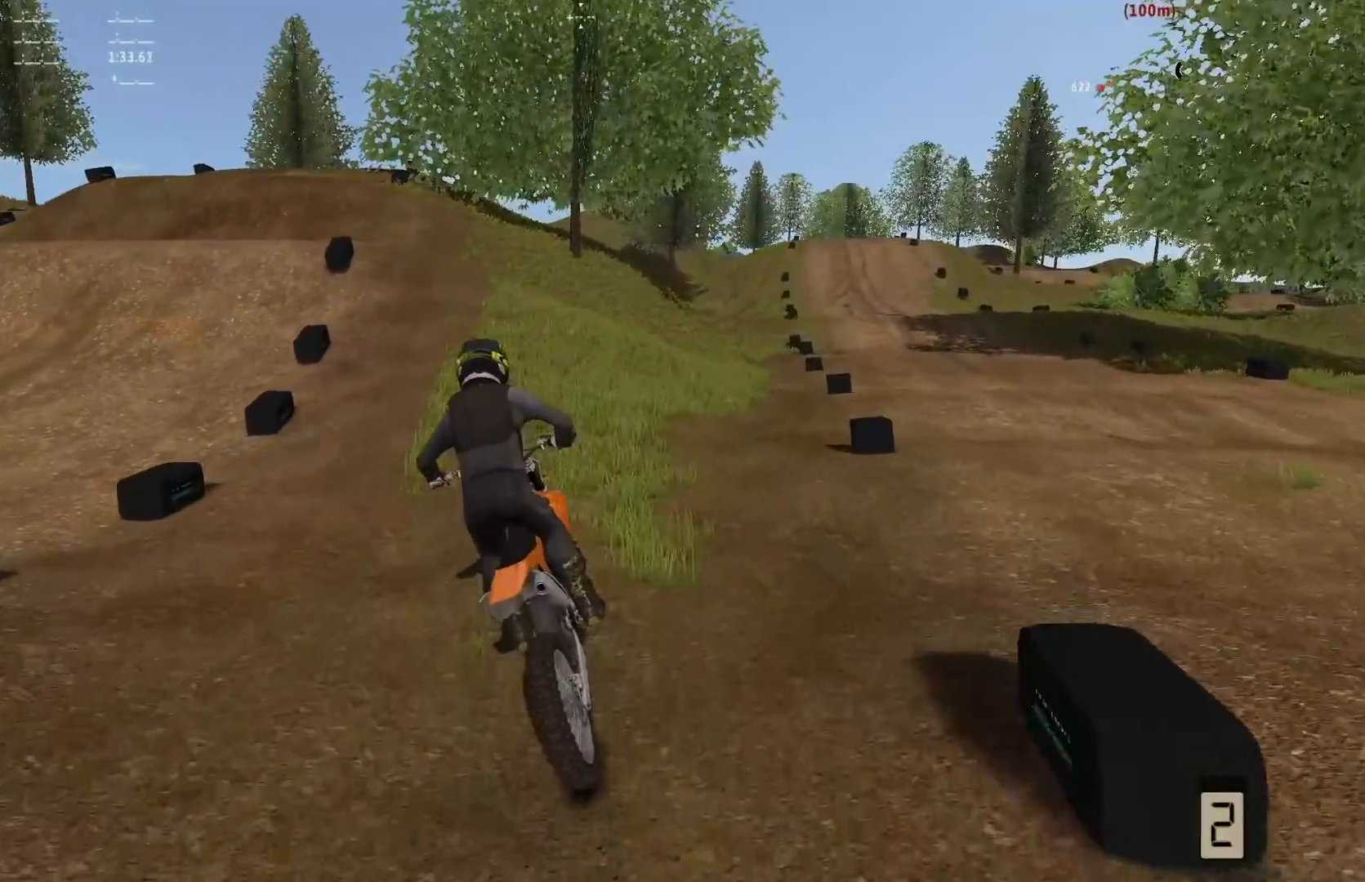
{"buttons": ["R2"], "left_stick": "left", "right_stick": "center", "events": [[267, "left_stick", "center"], [500, "left_stick", "left"]]}
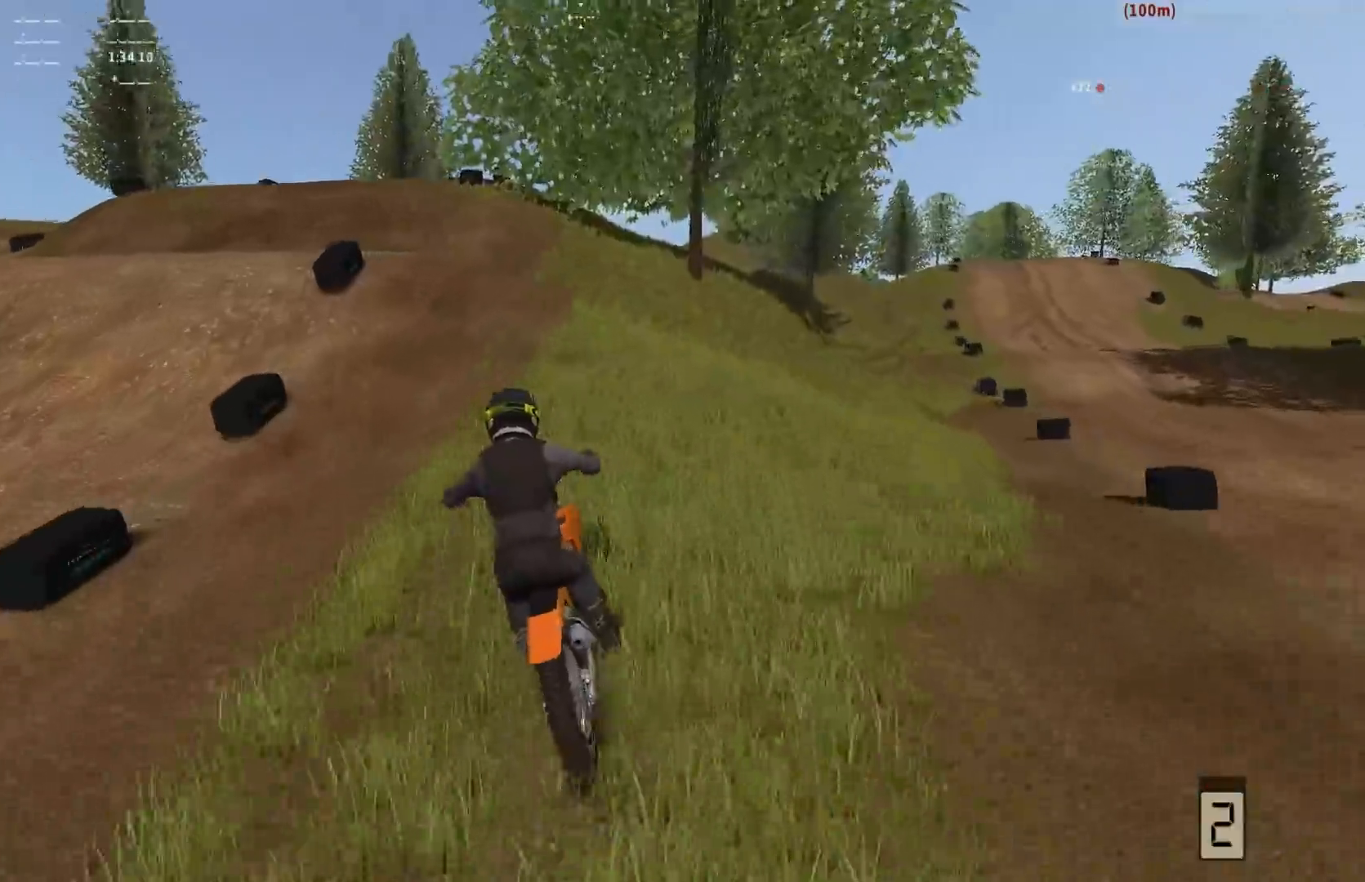
{"buttons": ["R2"], "left_stick": "right", "right_stick": "center", "events": [[167, "left_stick", "center"], [367, "left_stick", "right"]]}
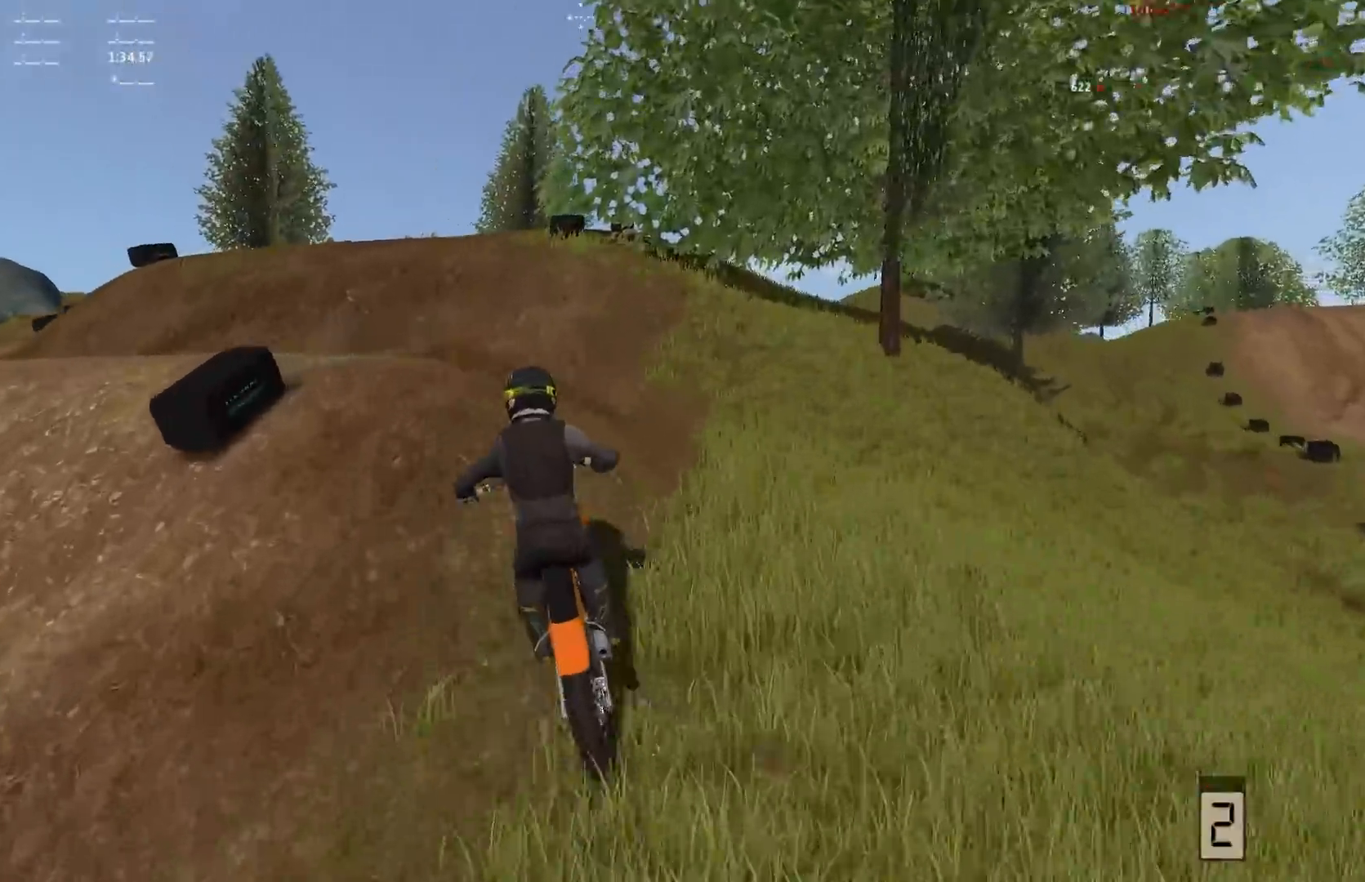
{"buttons": [], "left_stick": "center", "right_stick": "center", "events": [[67, "left_stick", "center"], [383, "R2", "up"]]}
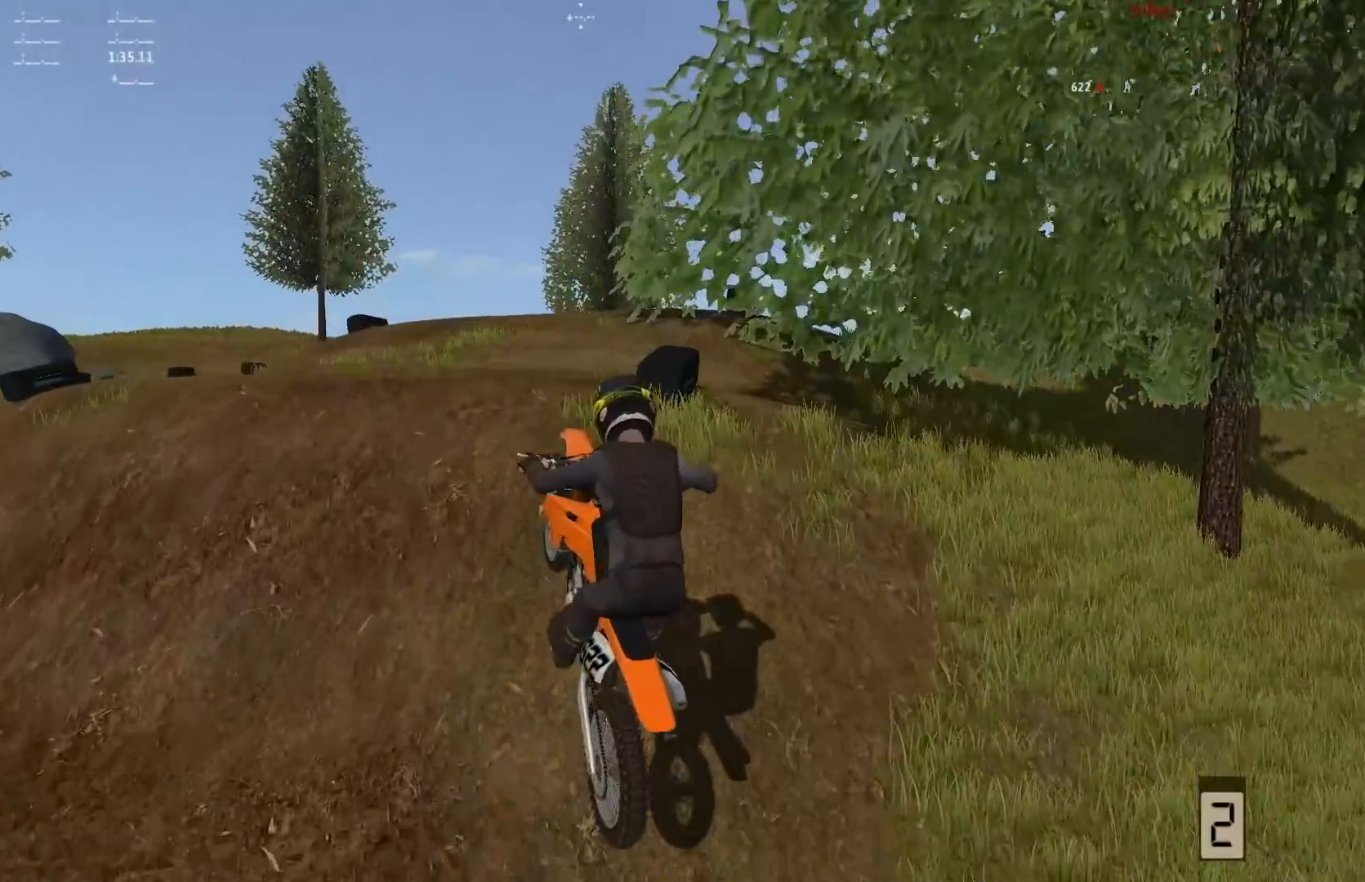
{"buttons": ["R2"], "left_stick": "center", "right_stick": "down", "events": [[167, "R2", "down"], [167, "left_stick", "down-left"], [267, "right_stick", "down"], [417, "left_stick", "center"]]}
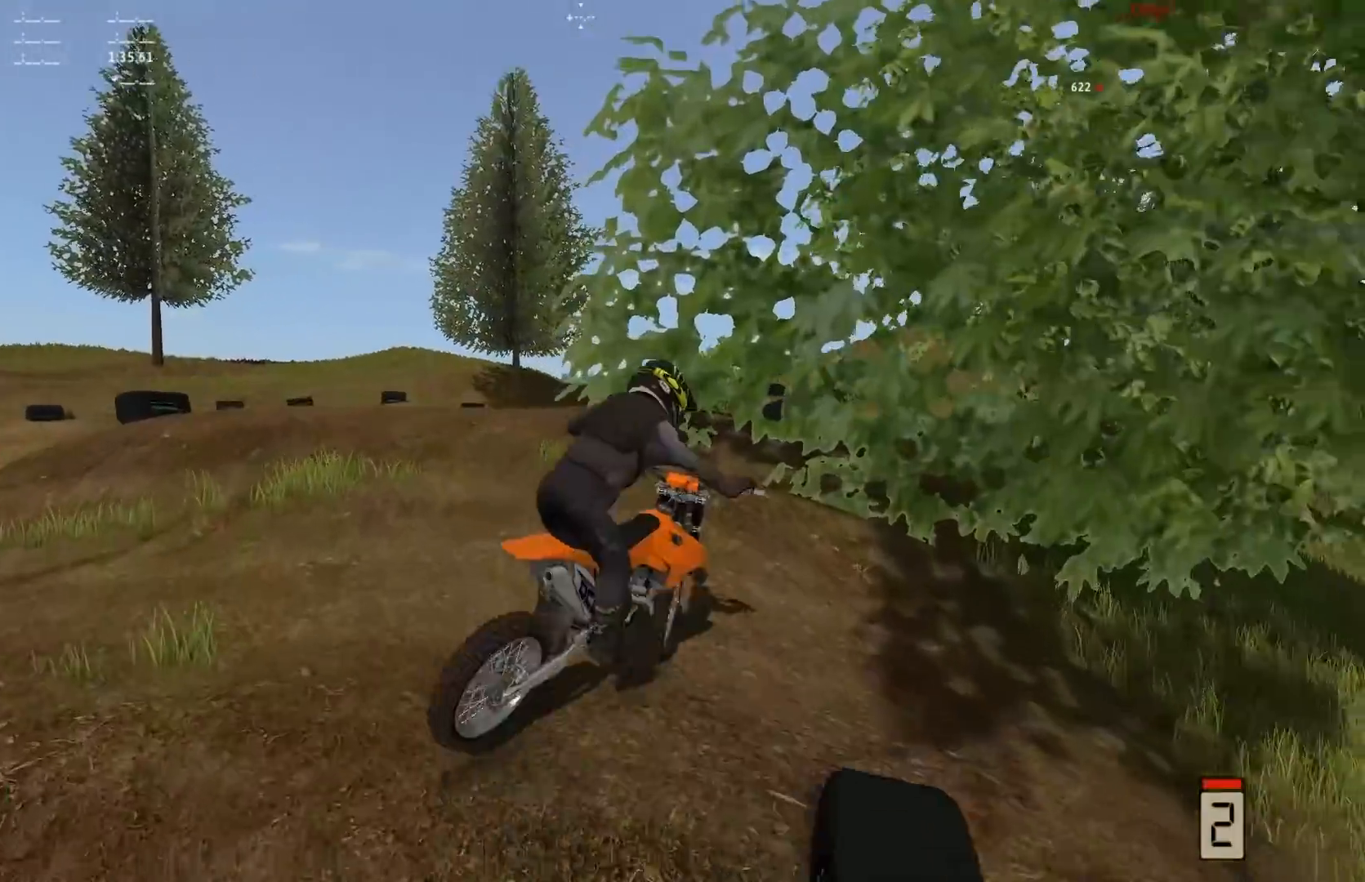
{"buttons": ["R2"], "left_stick": "center", "right_stick": "center", "events": [[67, "right_stick", "center"]]}
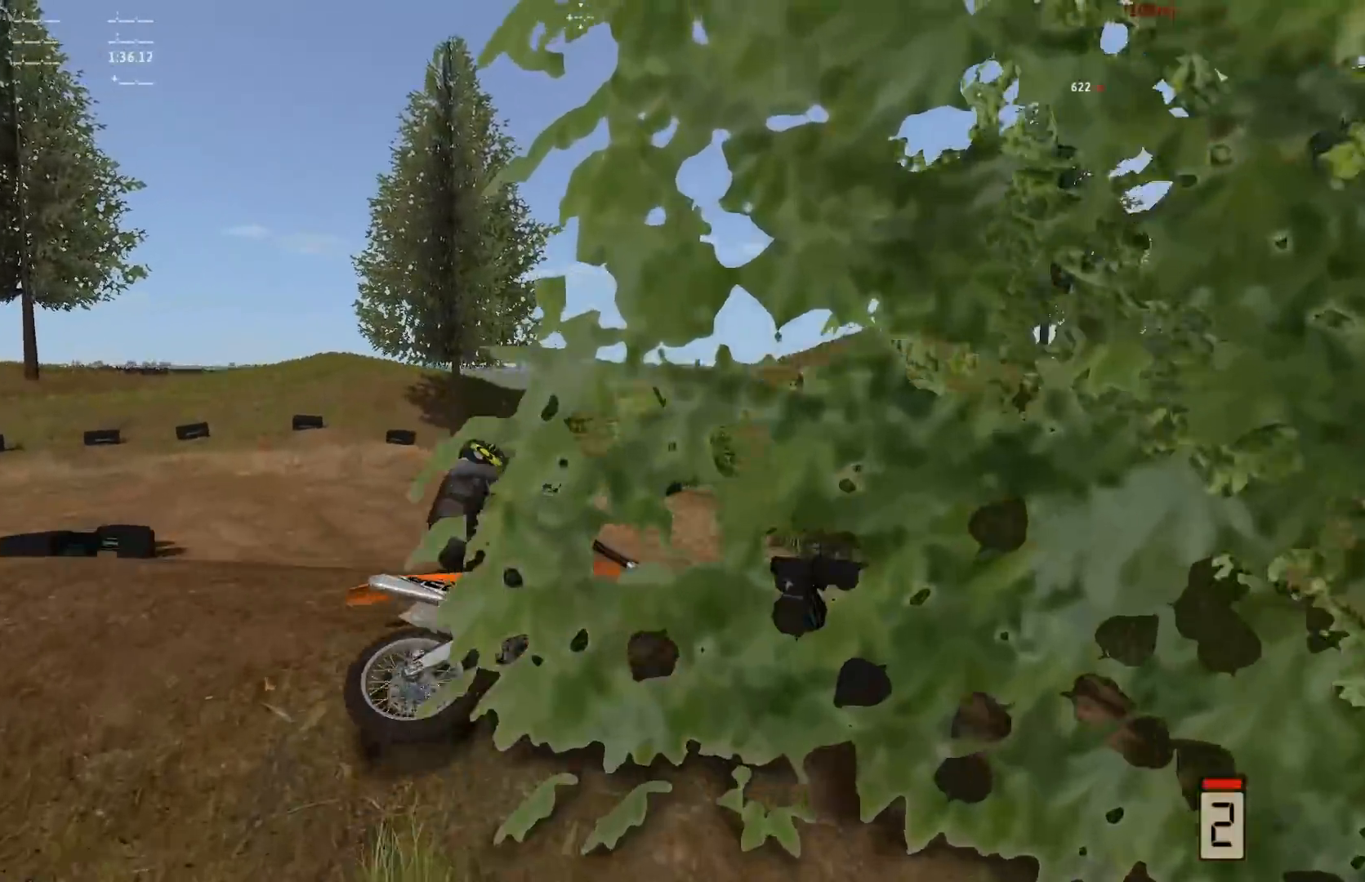
{"buttons": [], "left_stick": "center", "right_stick": "center", "events": [[17, "R2", "up"]]}
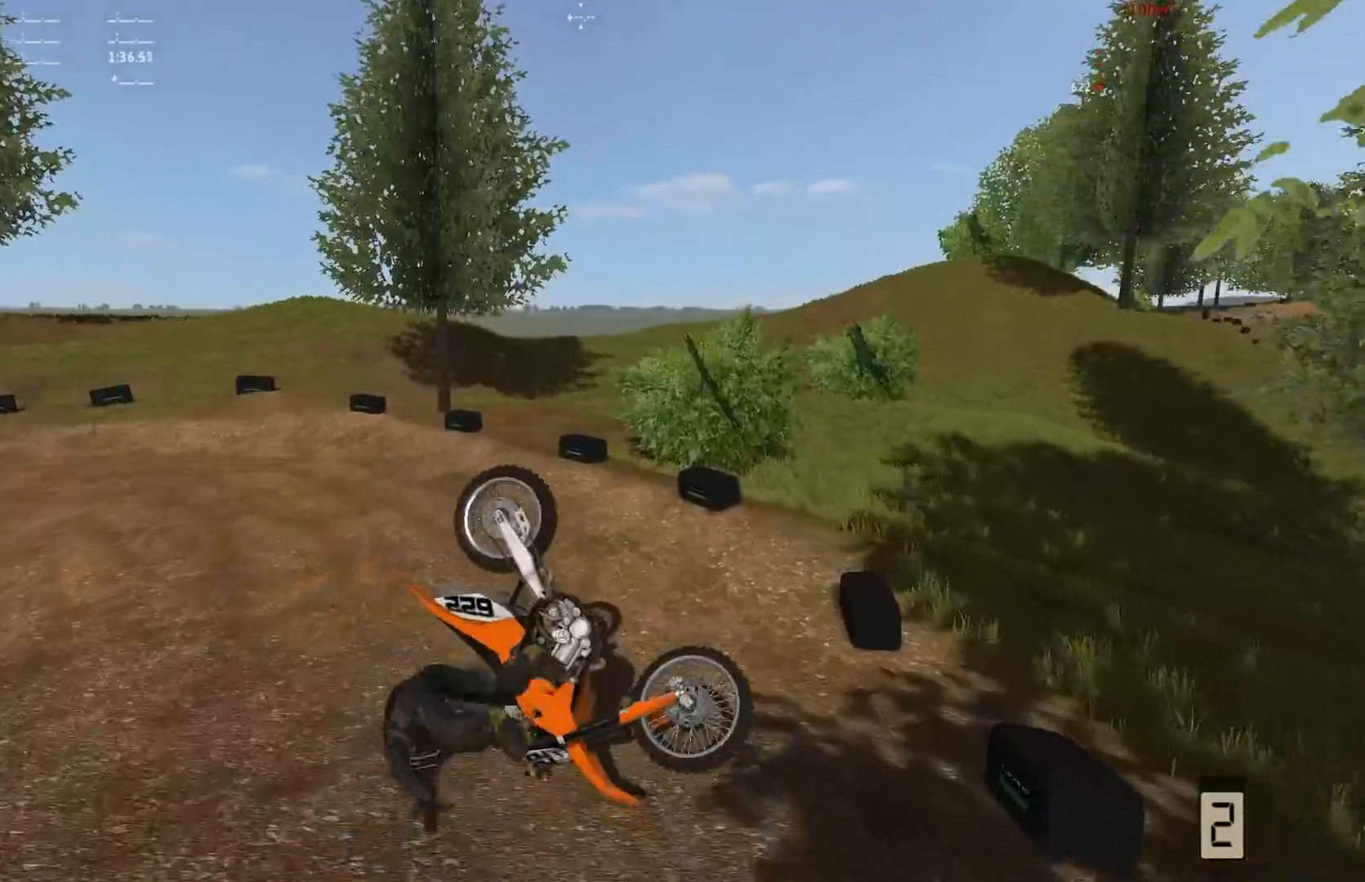
{"buttons": [], "left_stick": "center", "right_stick": "center", "events": []}
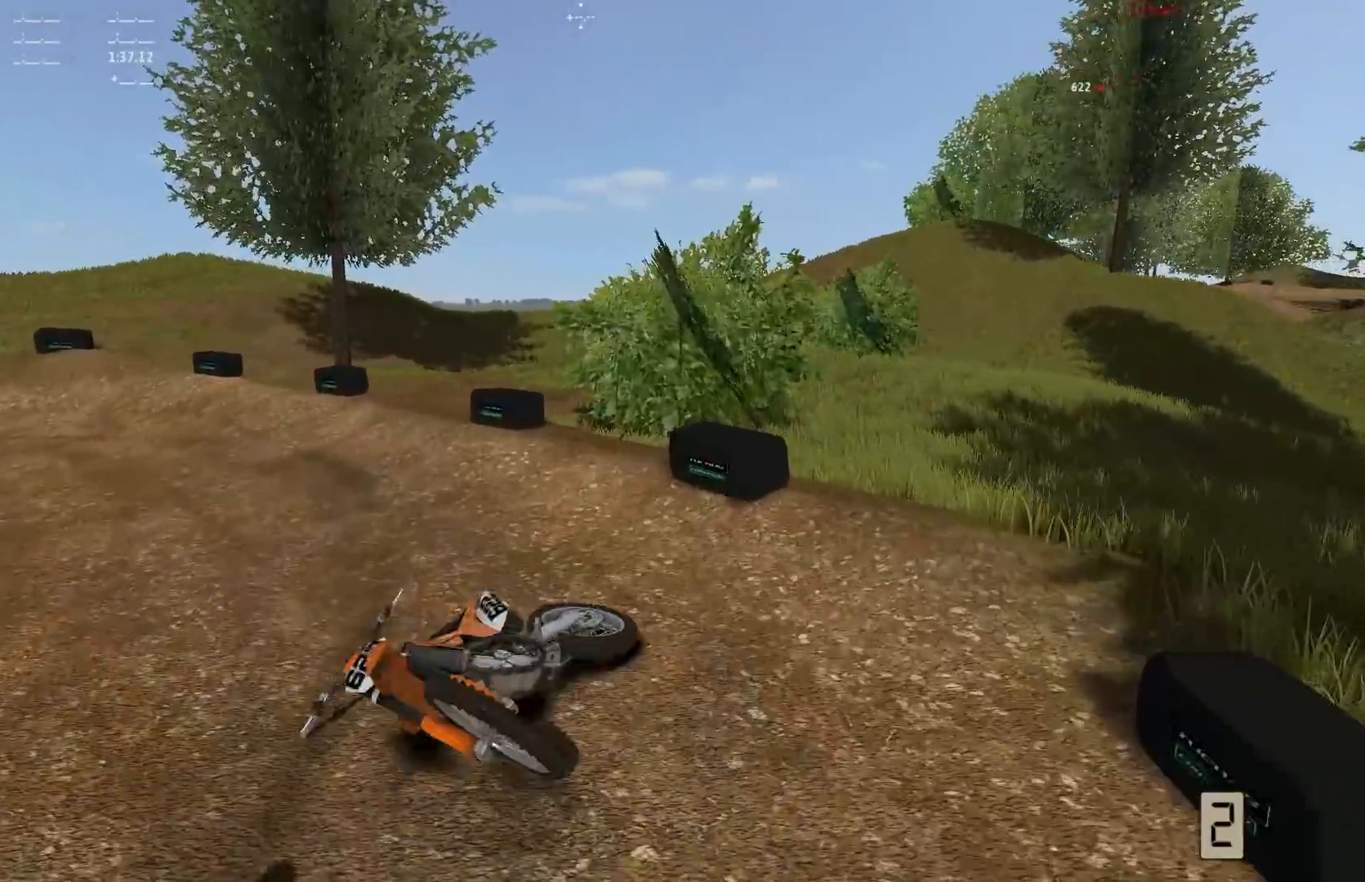
{"buttons": [], "left_stick": "center", "right_stick": "center", "events": []}
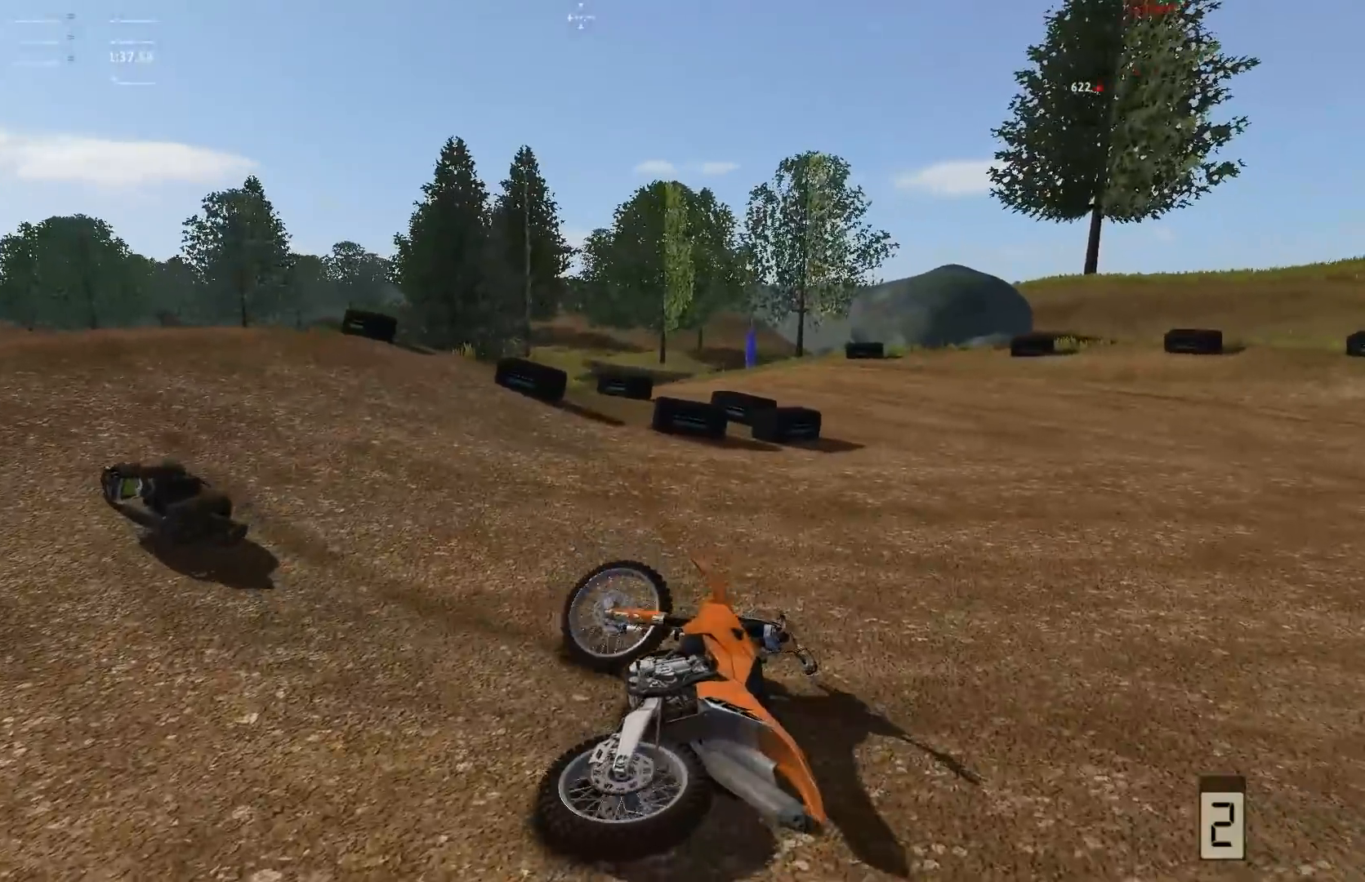
{"buttons": ["R1", "R2"], "left_stick": "center", "right_stick": "center", "events": [[233, "SELECT", "down"], [333, "SELECT", "up"], [433, "R1", "down"], [433, "R2", "down"]]}
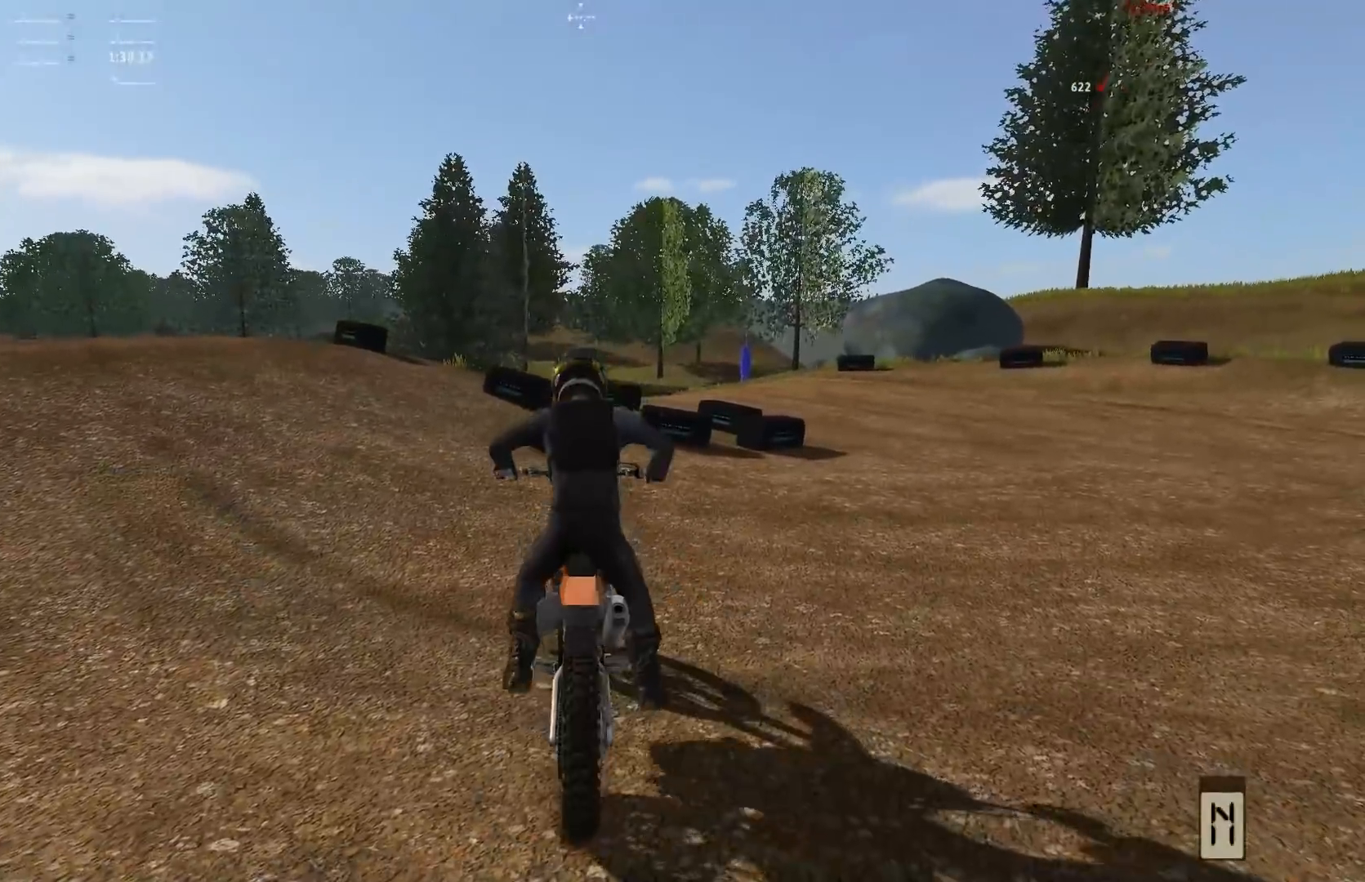
{"buttons": ["R2"], "left_stick": "right", "right_stick": "center", "events": [[33, "R1", "up"], [133, "left_stick", "right"]]}
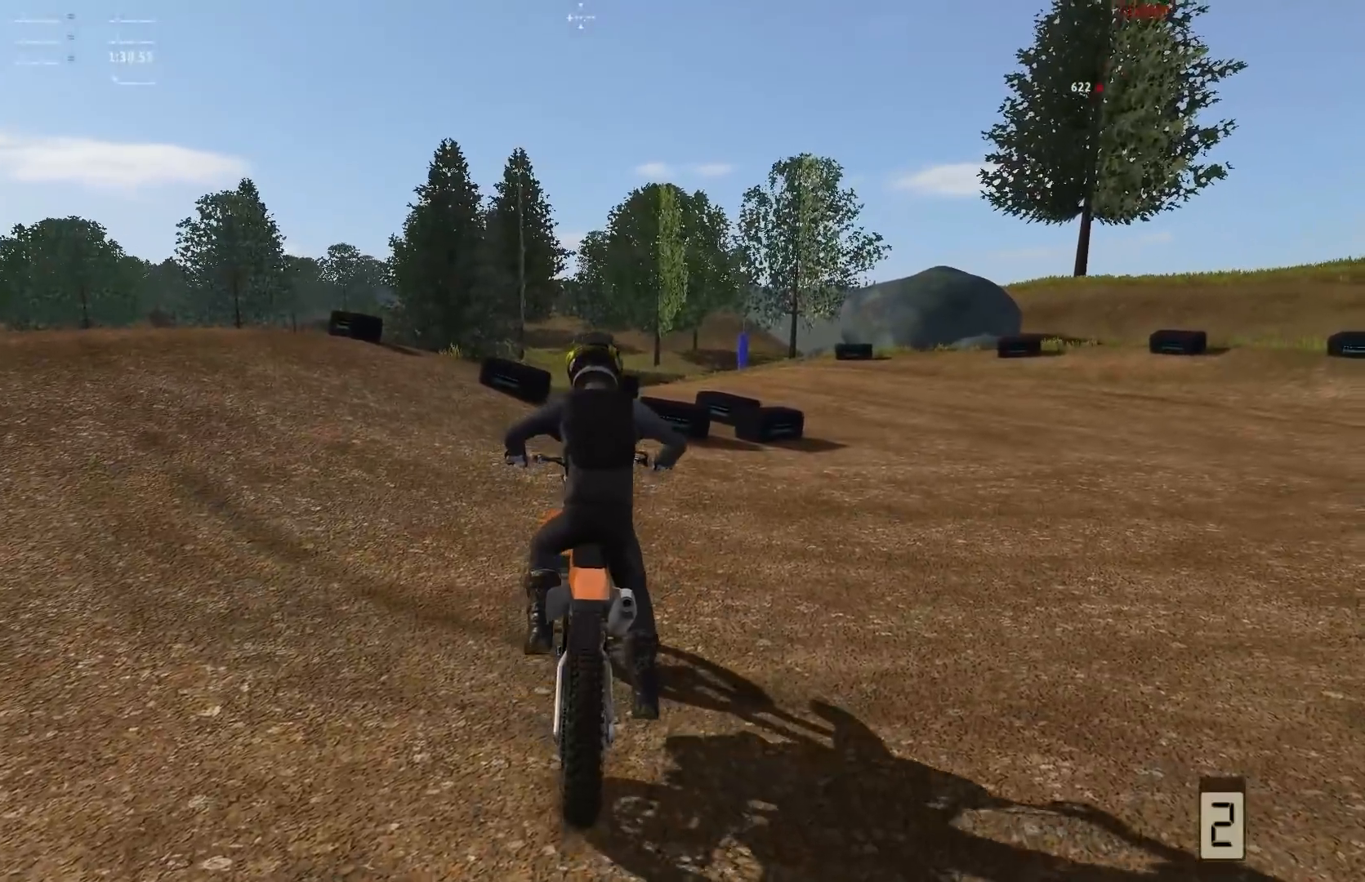
{"buttons": ["R2"], "left_stick": "right", "right_stick": "center", "events": []}
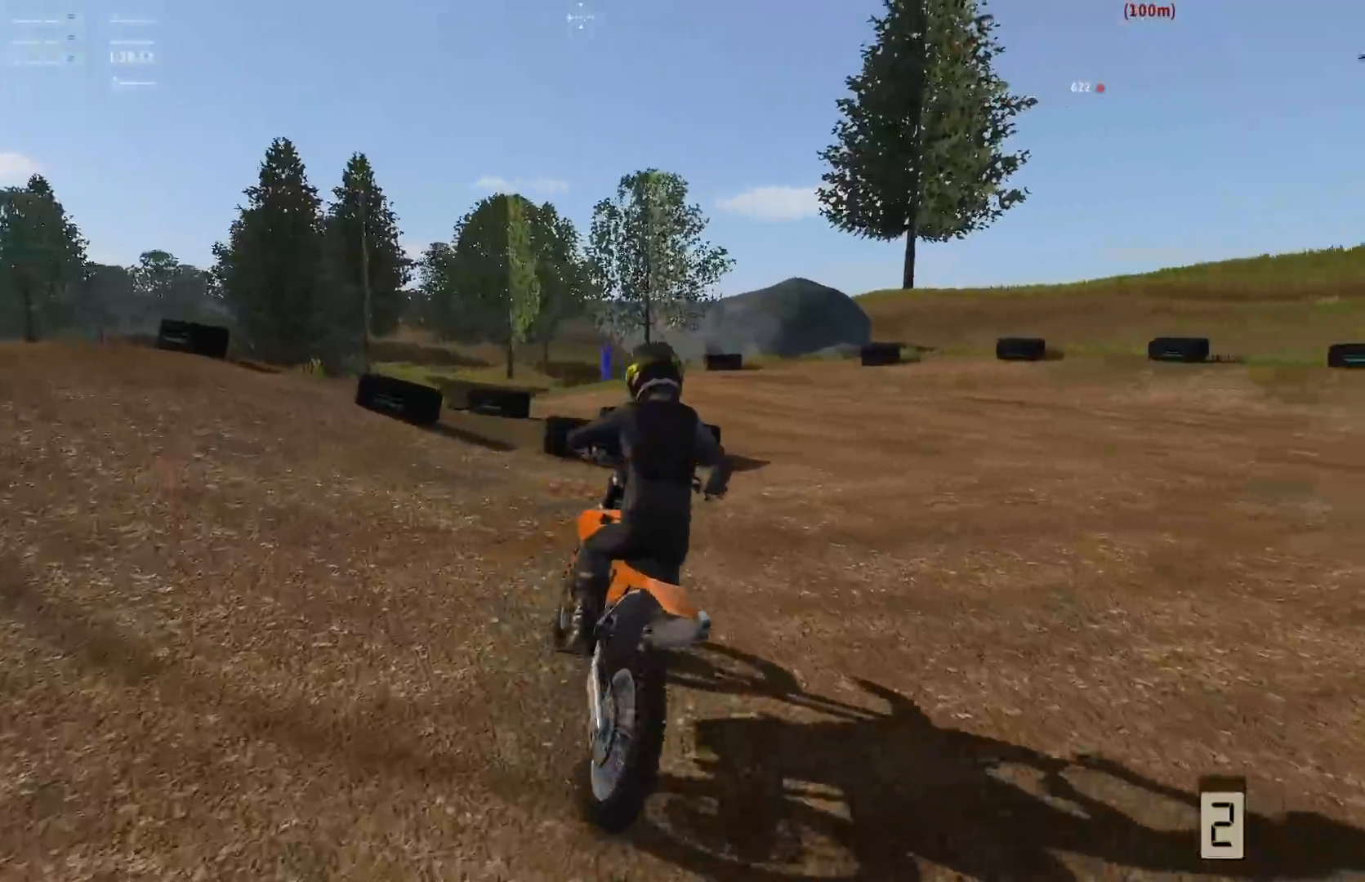
{"buttons": ["B", "R2"], "left_stick": "left", "right_stick": "center", "events": [[150, "left_stick", "center"], [250, "left_stick", "left"], [483, "B", "down"]]}
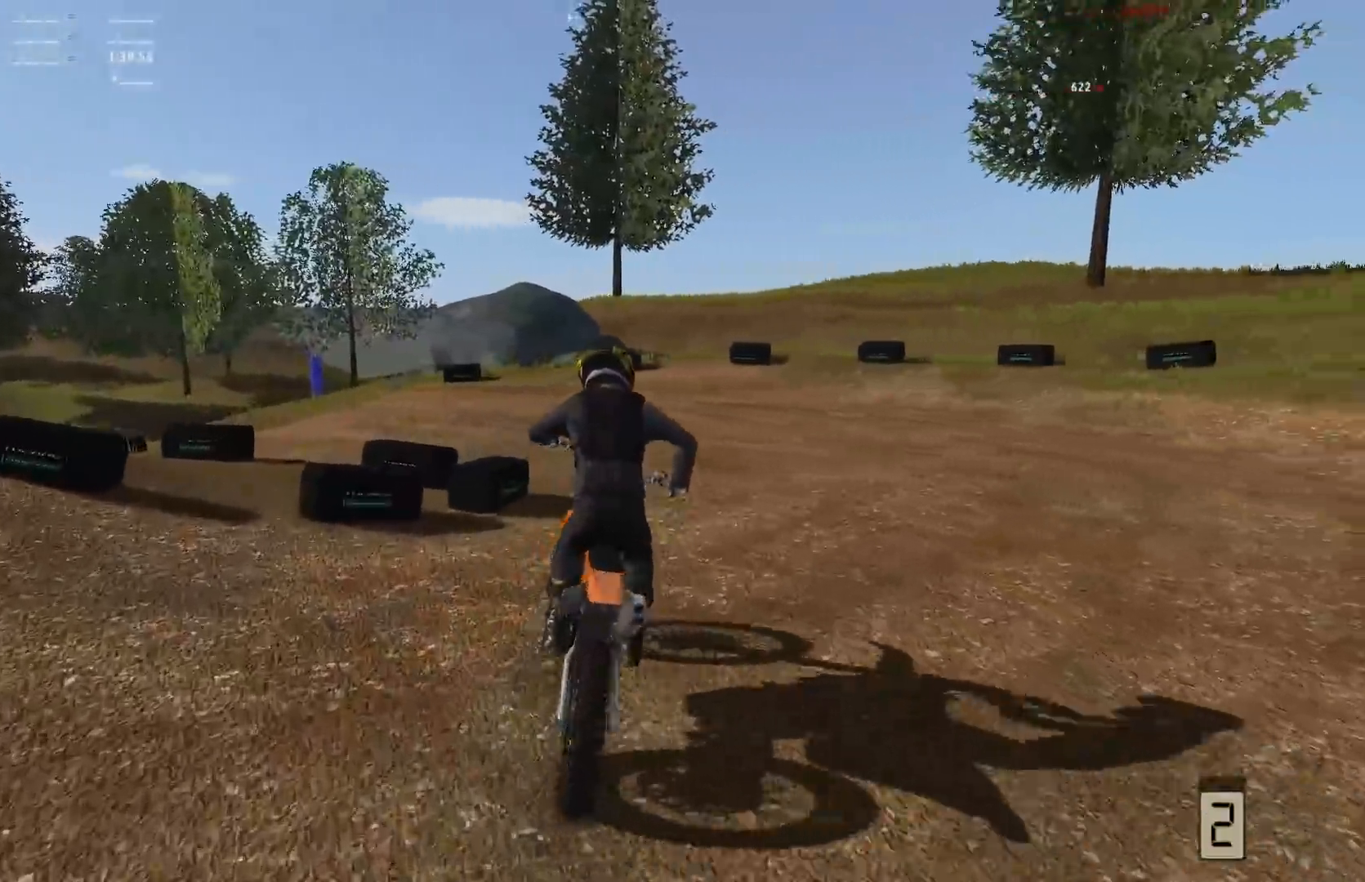
{"buttons": ["R2"], "left_stick": "center", "right_stick": "center", "events": [[50, "B", "up"], [133, "left_stick", "center"], [250, "left_stick", "left"], [500, "left_stick", "center"]]}
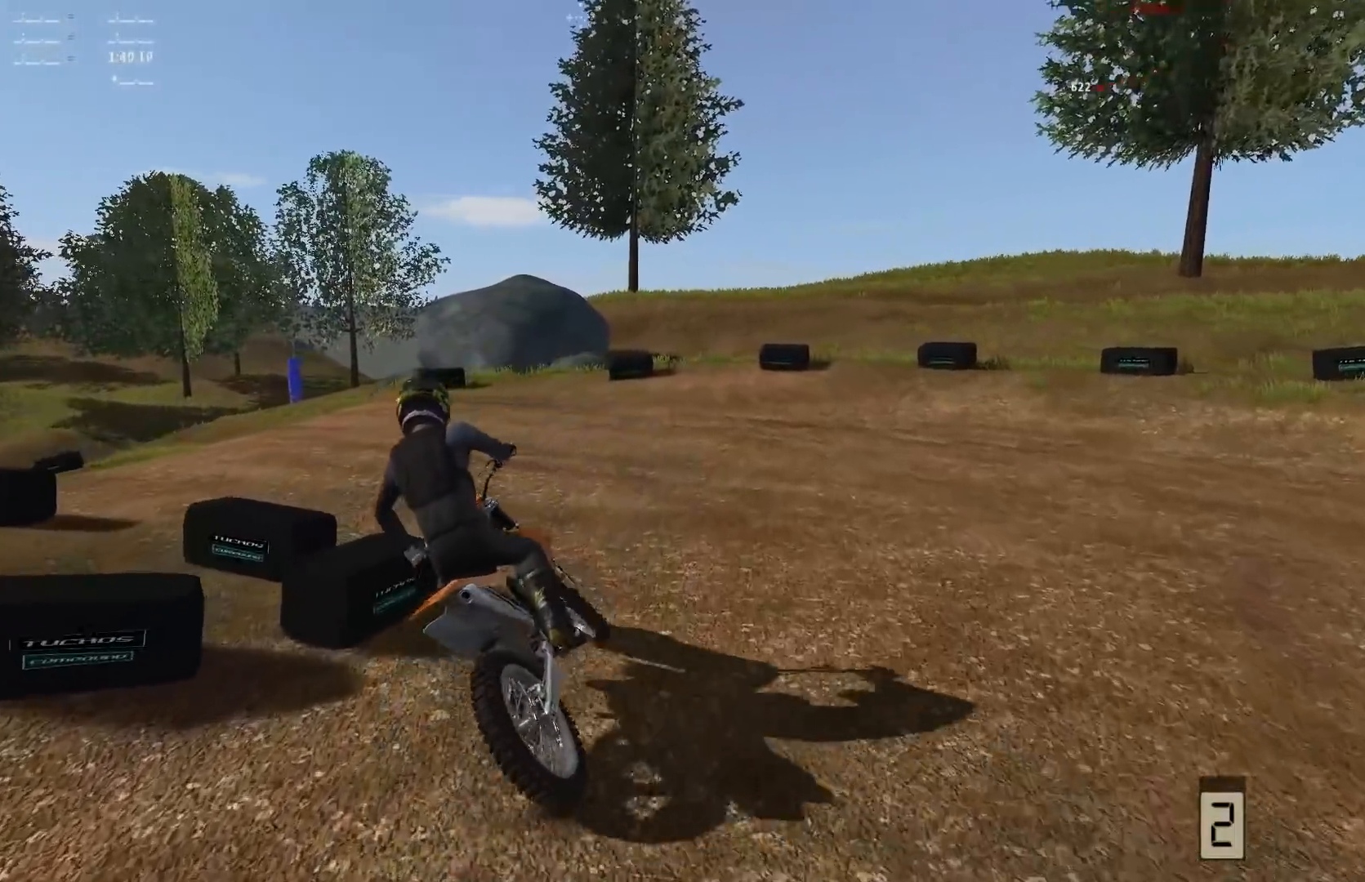
{"buttons": ["R2"], "left_stick": "left", "right_stick": "center", "events": [[133, "left_stick", "right"], [283, "left_stick", "center"], [483, "left_stick", "left"]]}
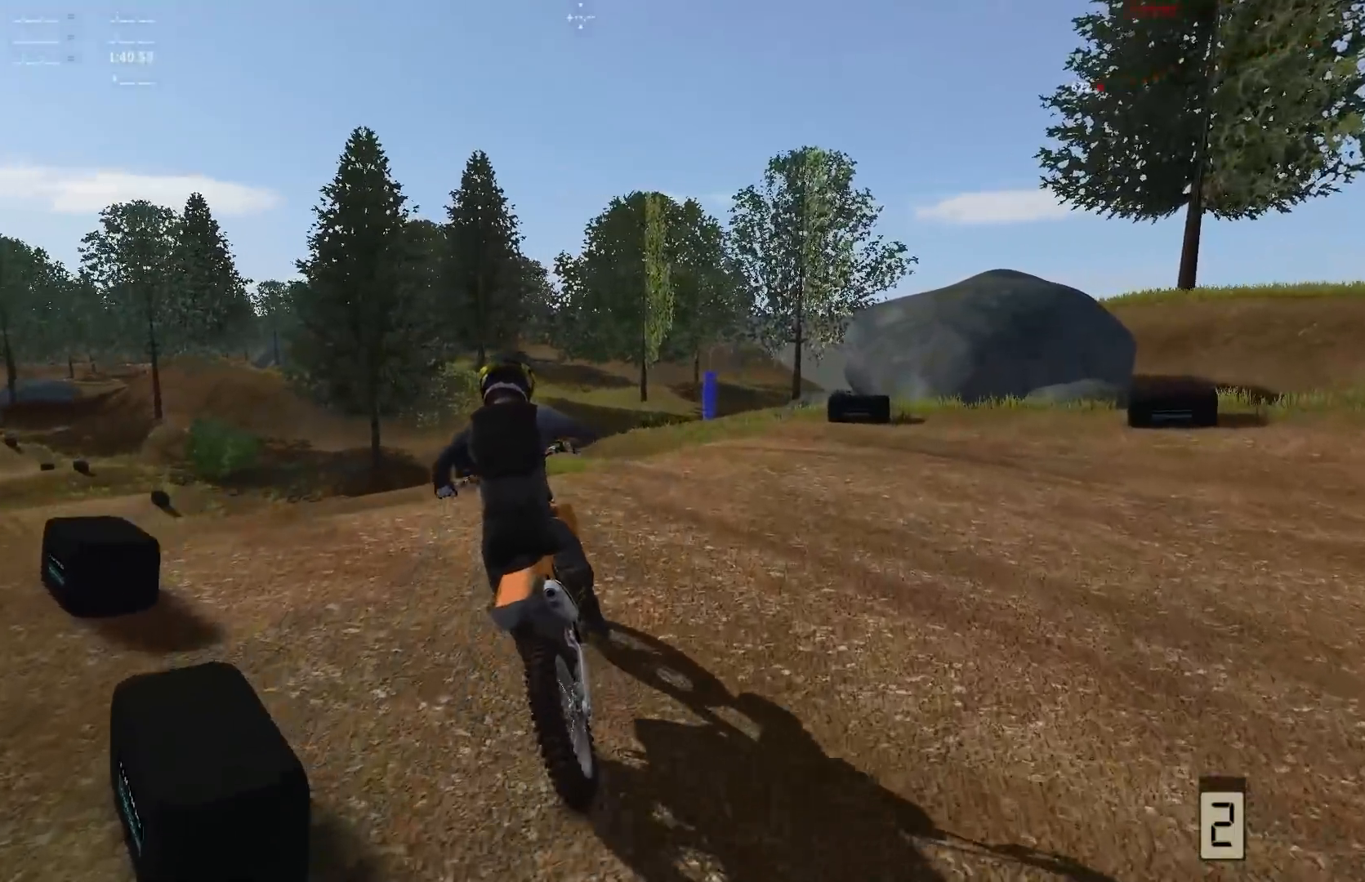
{"buttons": ["R2"], "left_stick": "center", "right_stick": "center", "events": [[33, "R2", "up"], [83, "R2", "down"], [217, "R2", "up"], [350, "left_stick", "down-left"], [450, "R2", "down"], [483, "left_stick", "center"]]}
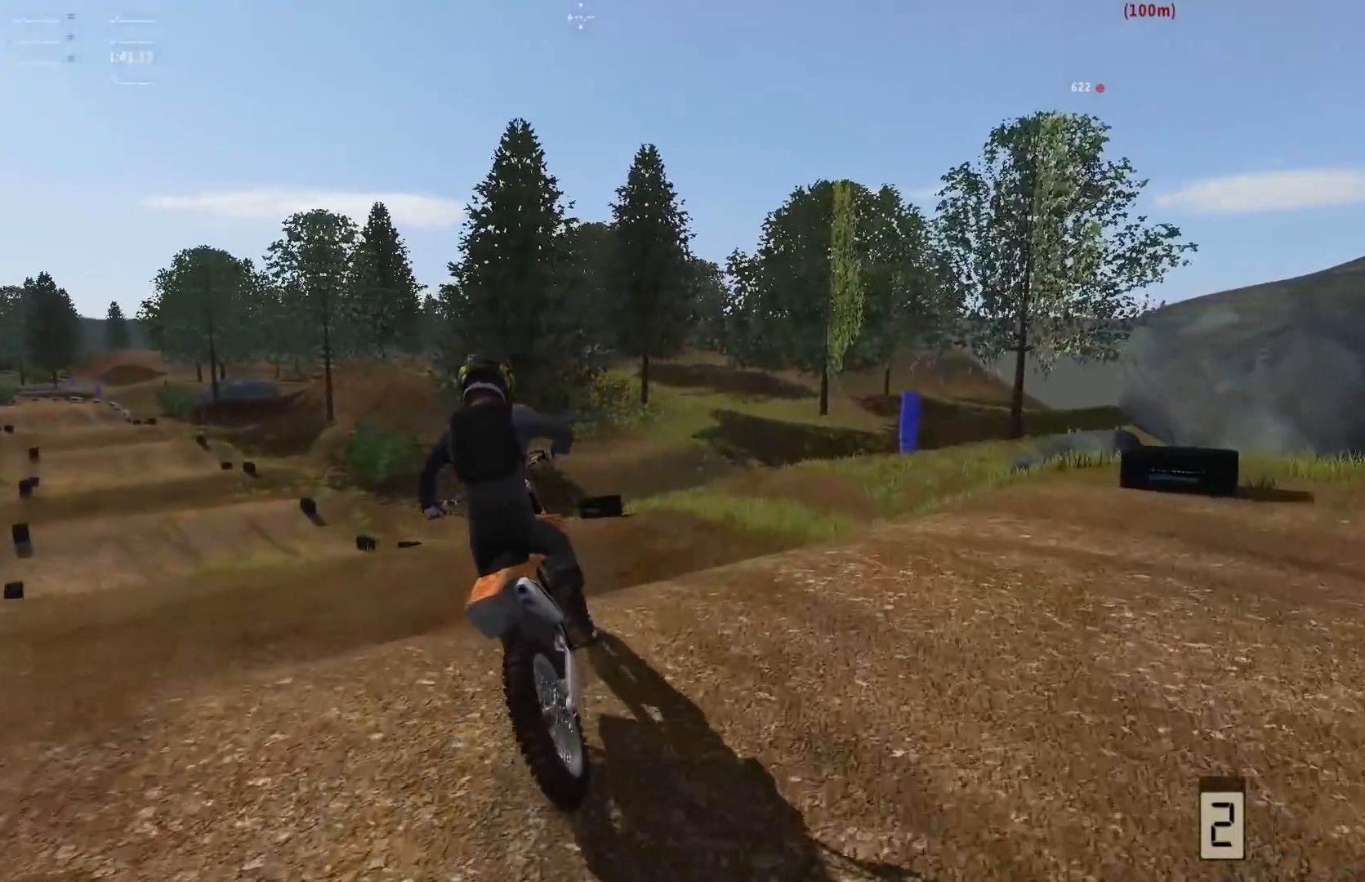
{"buttons": [], "left_stick": "down-left", "right_stick": "down", "events": [[117, "left_stick", "down-left"], [417, "right_stick", "down"], [500, "R2", "up"]]}
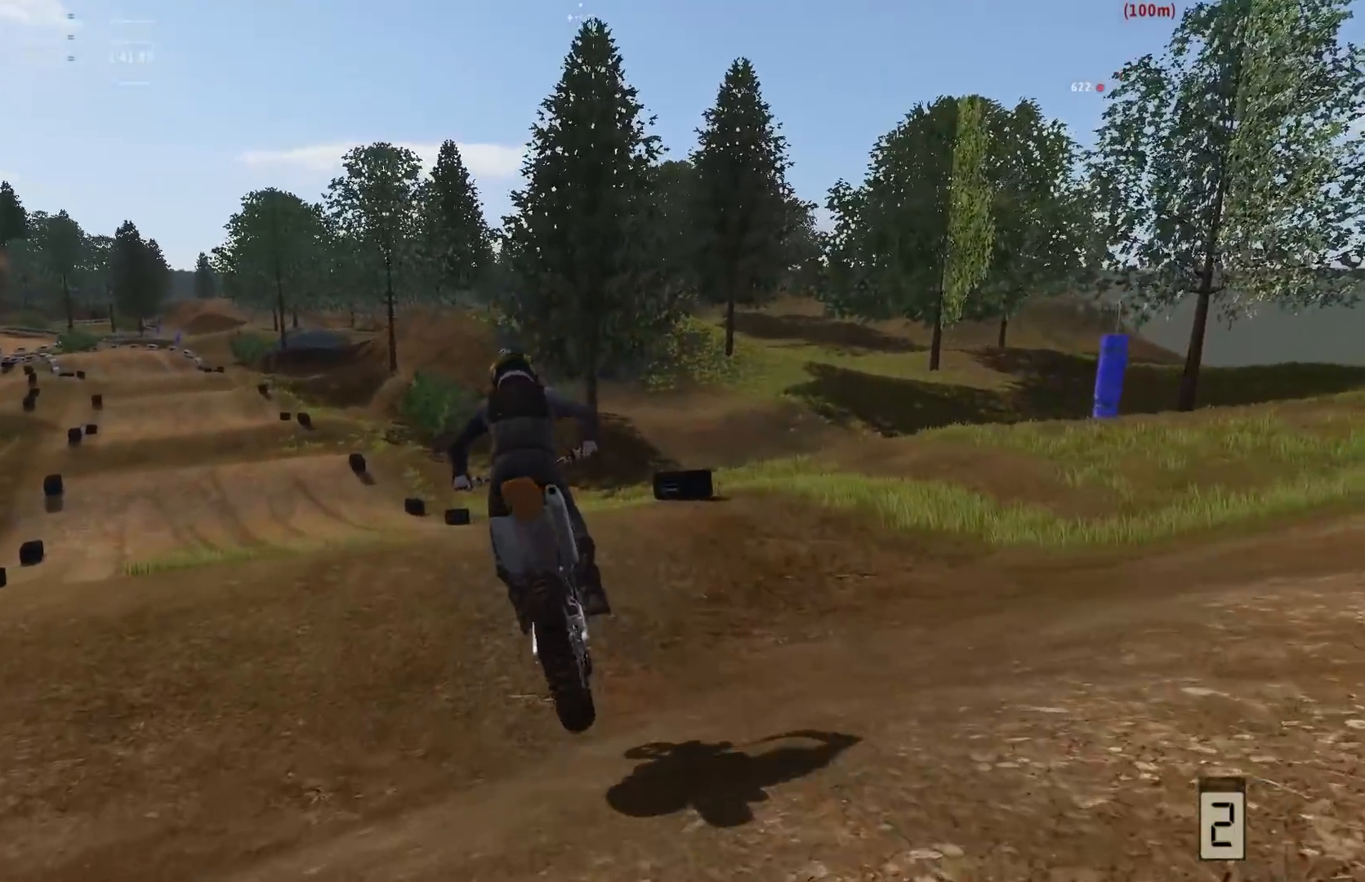
{"buttons": [], "left_stick": "left", "right_stick": "center", "events": [[50, "right_stick", "center"], [183, "B", "down"], [183, "left_stick", "left"], [283, "B", "up"]]}
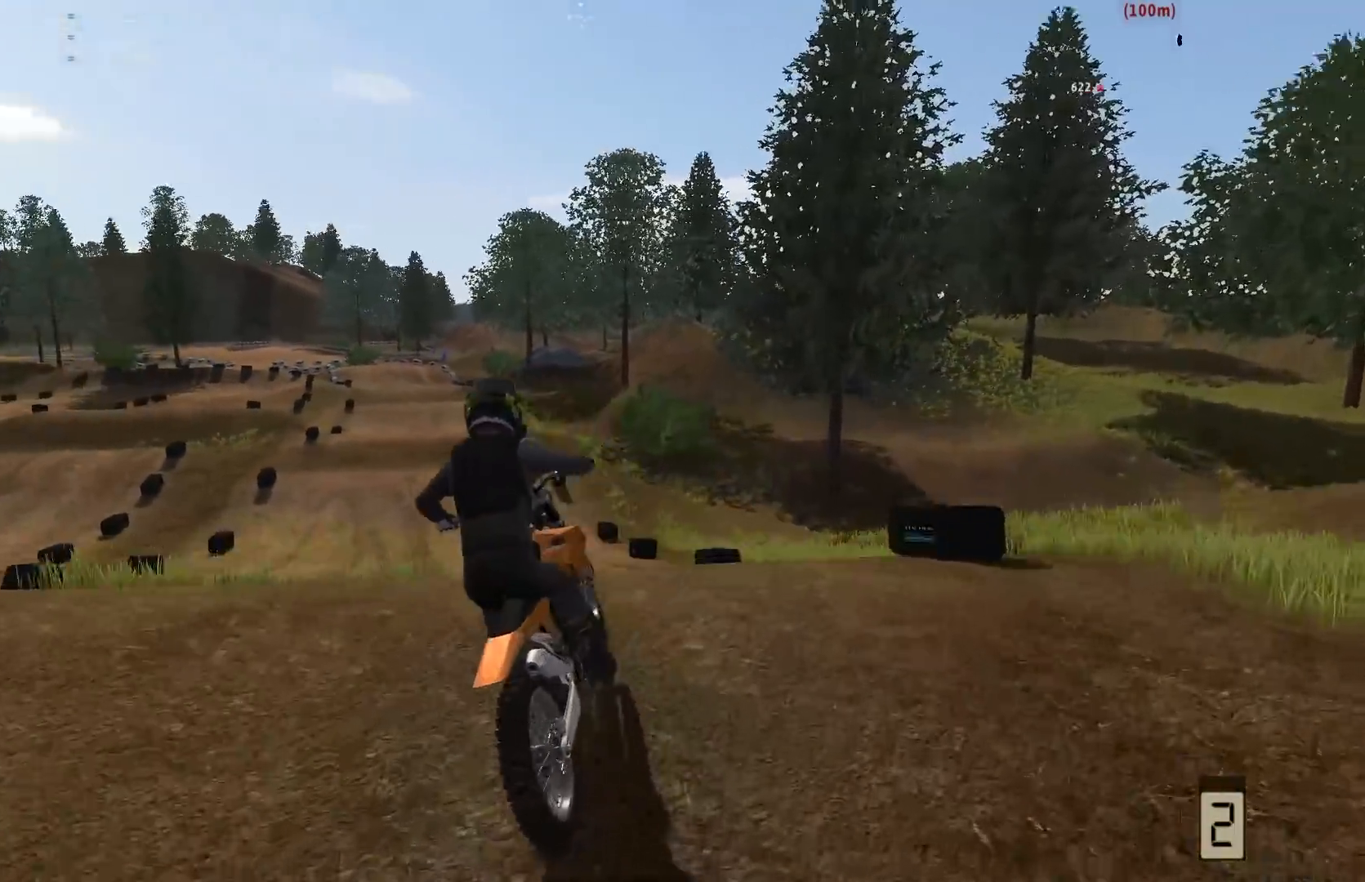
{"buttons": ["R2"], "left_stick": "center", "right_stick": "center", "events": [[200, "left_stick", "center"], [383, "R2", "down"]]}
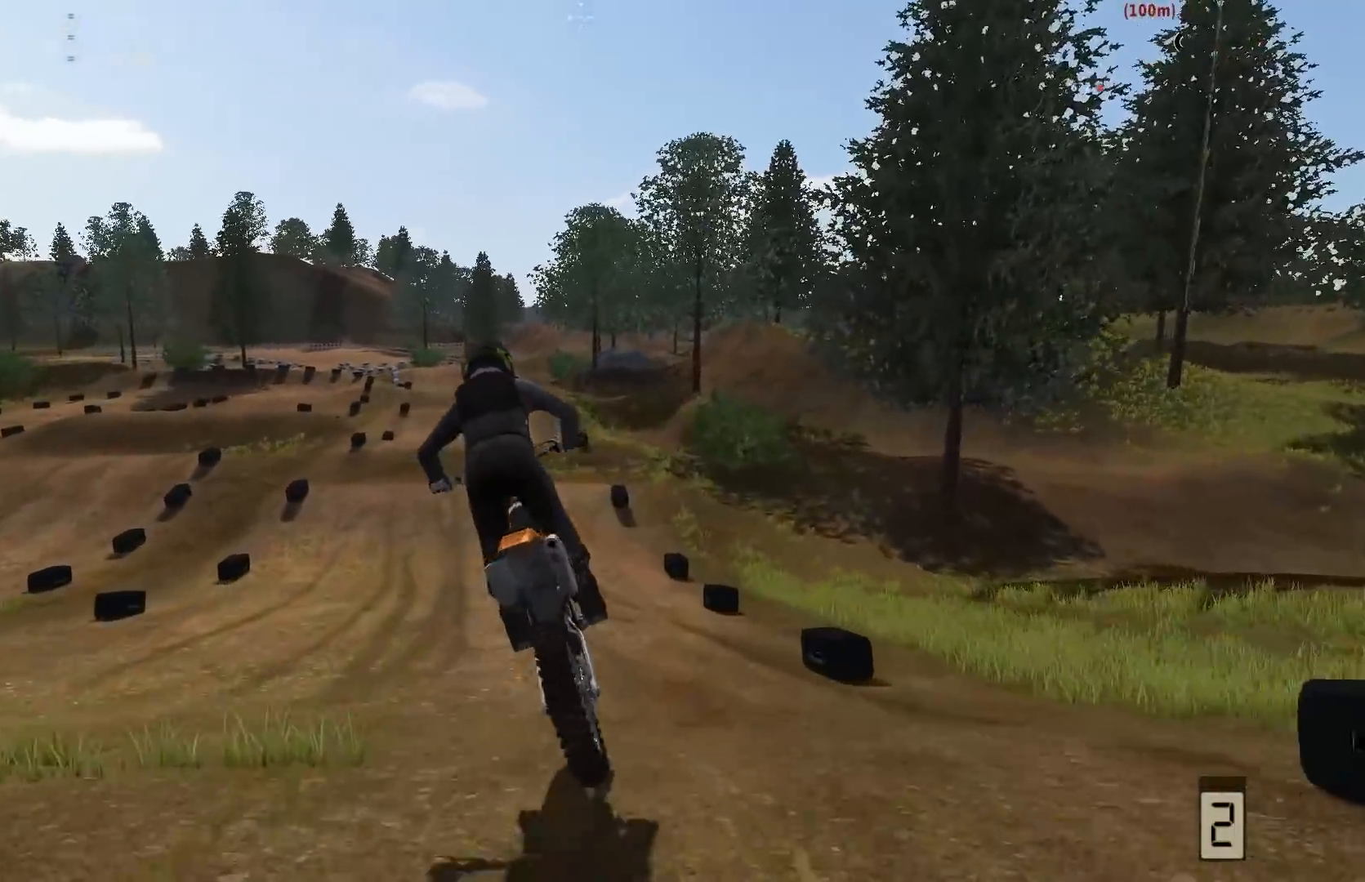
{"buttons": ["R2"], "left_stick": "center", "right_stick": "center", "events": []}
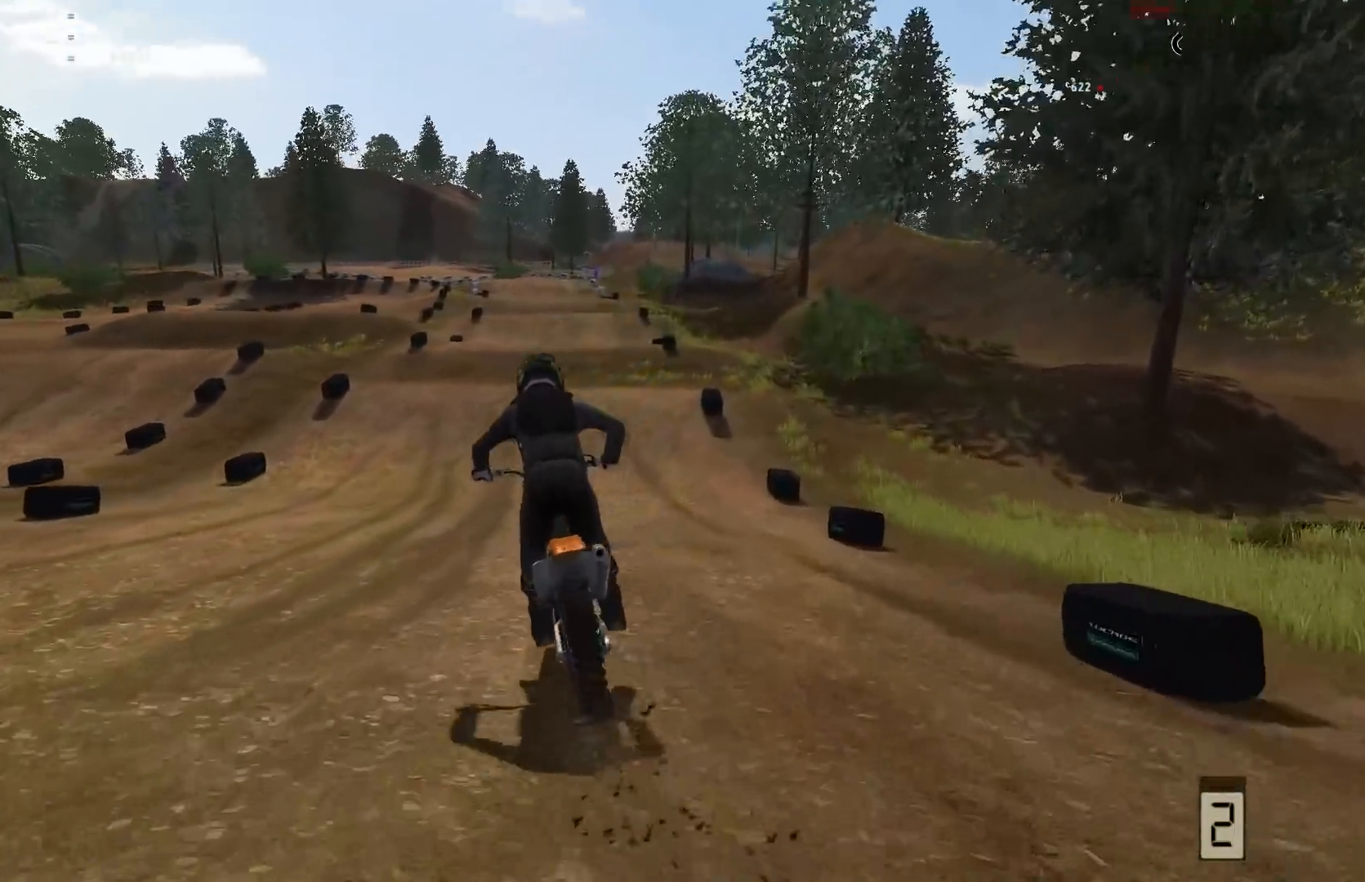
{"buttons": ["R2"], "left_stick": "center", "right_stick": "center", "events": [[117, "left_stick", "right"], [183, "B", "down"], [217, "B", "up"], [317, "left_stick", "center"]]}
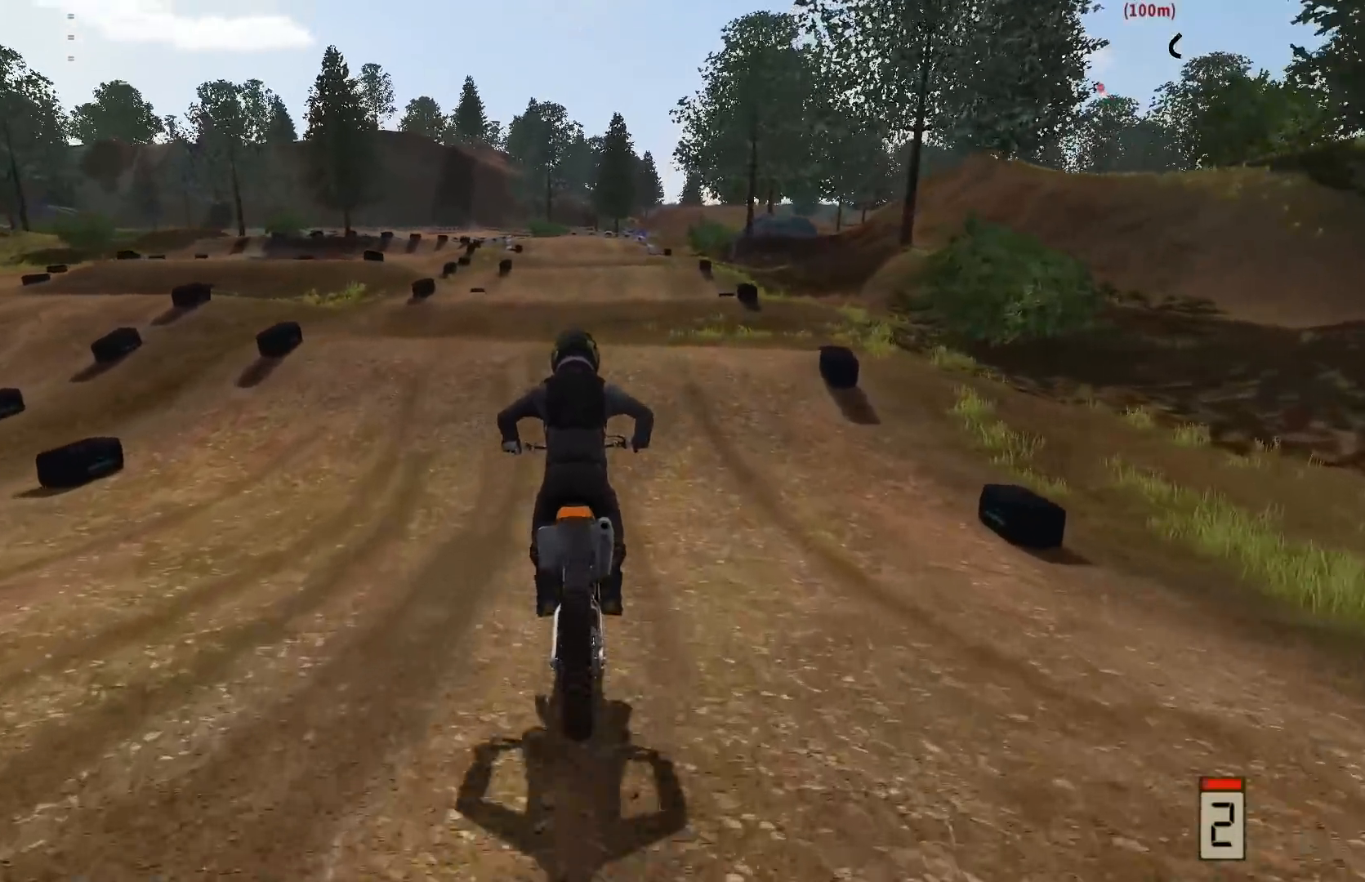
{"buttons": ["R2"], "left_stick": "center", "right_stick": "center", "events": [[250, "left_stick", "right"], [367, "left_stick", "center"]]}
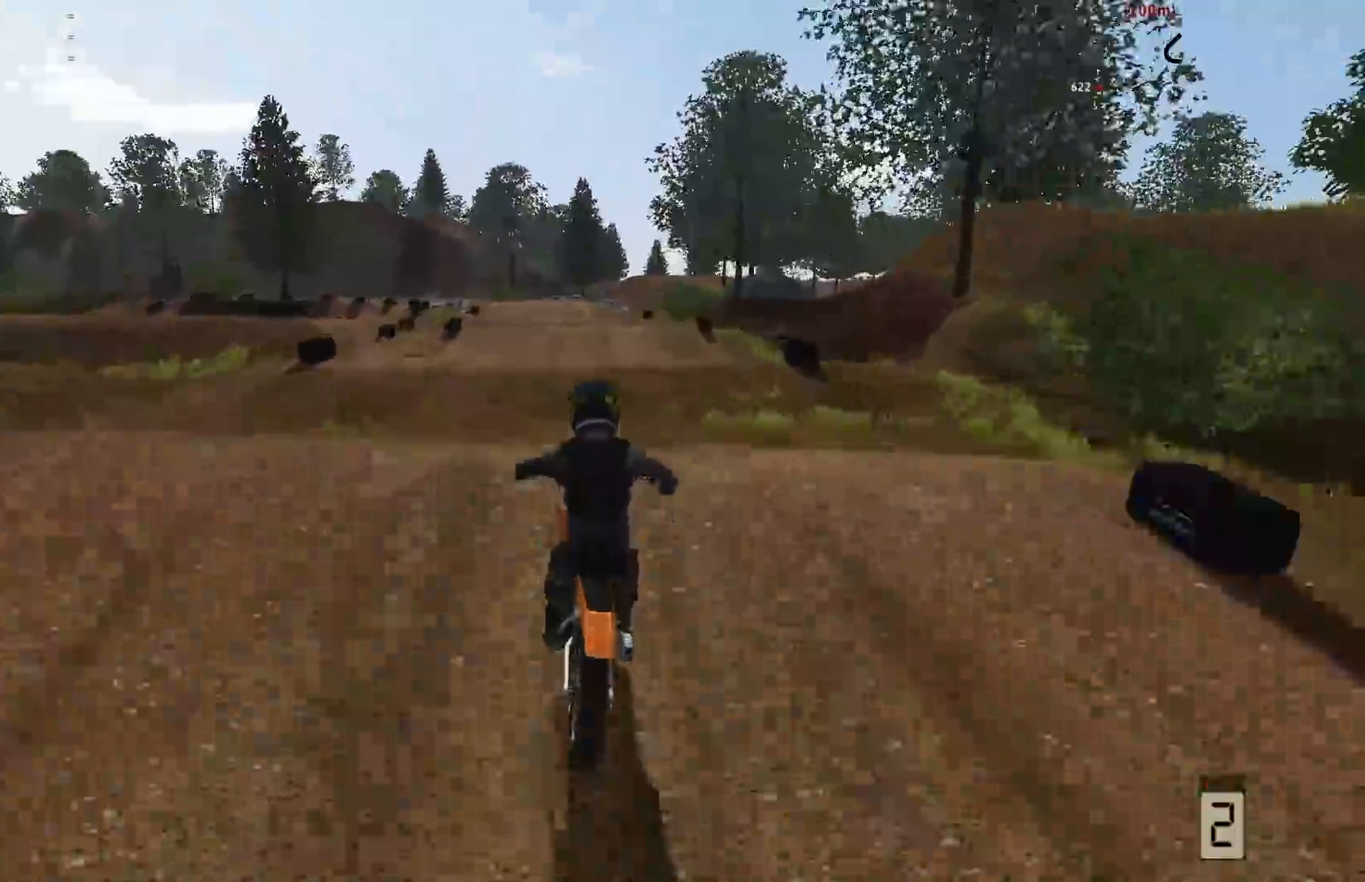
{"buttons": ["R2"], "left_stick": "center", "right_stick": "center", "events": [[150, "R2", "up"], [200, "left_stick", "down-left"], [350, "R2", "down"], [450, "left_stick", "center"]]}
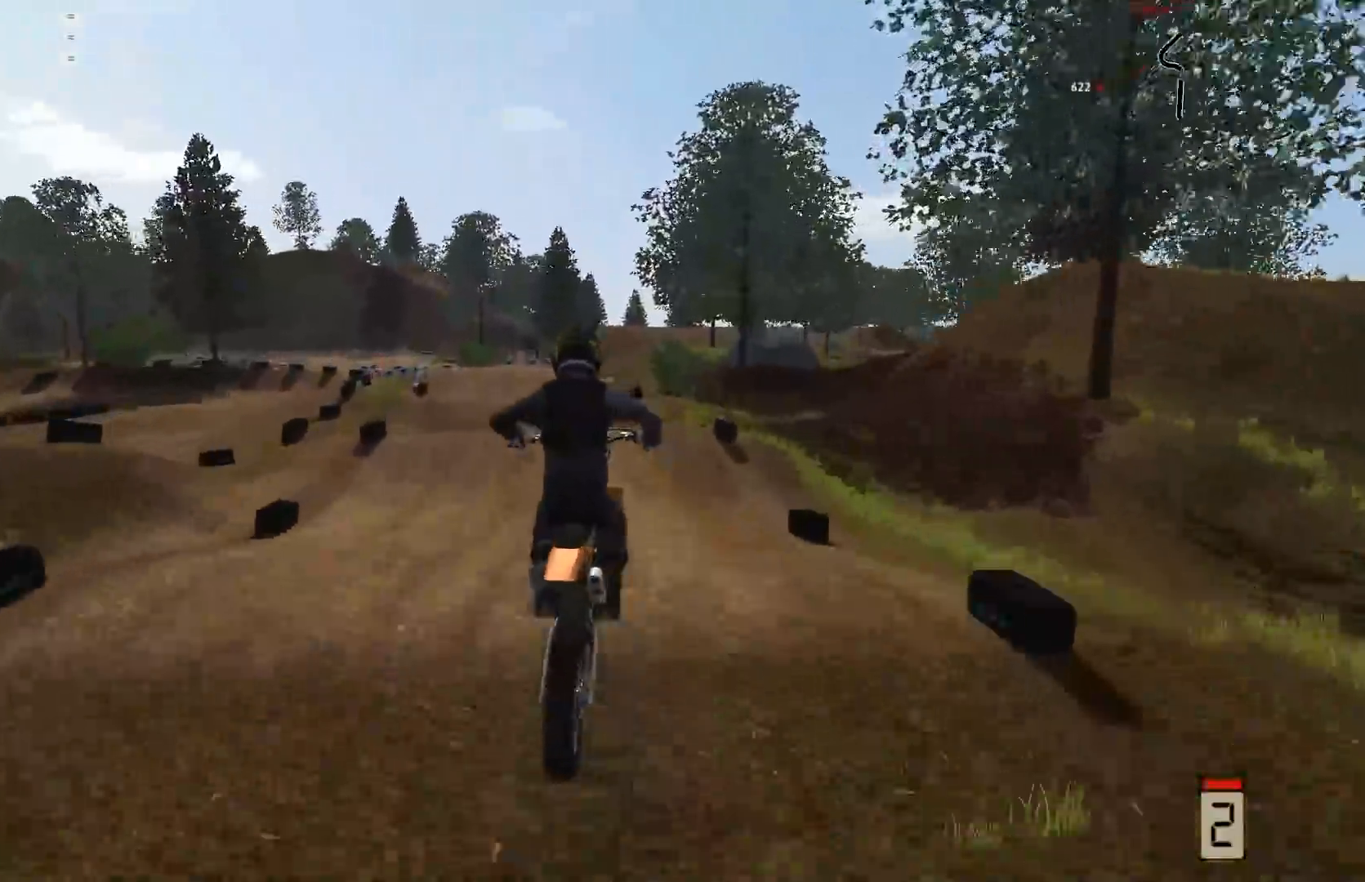
{"buttons": ["R2"], "left_stick": "center", "right_stick": "center", "events": [[100, "B", "down"], [100, "left_stick", "left"], [183, "B", "up"], [183, "left_stick", "center"]]}
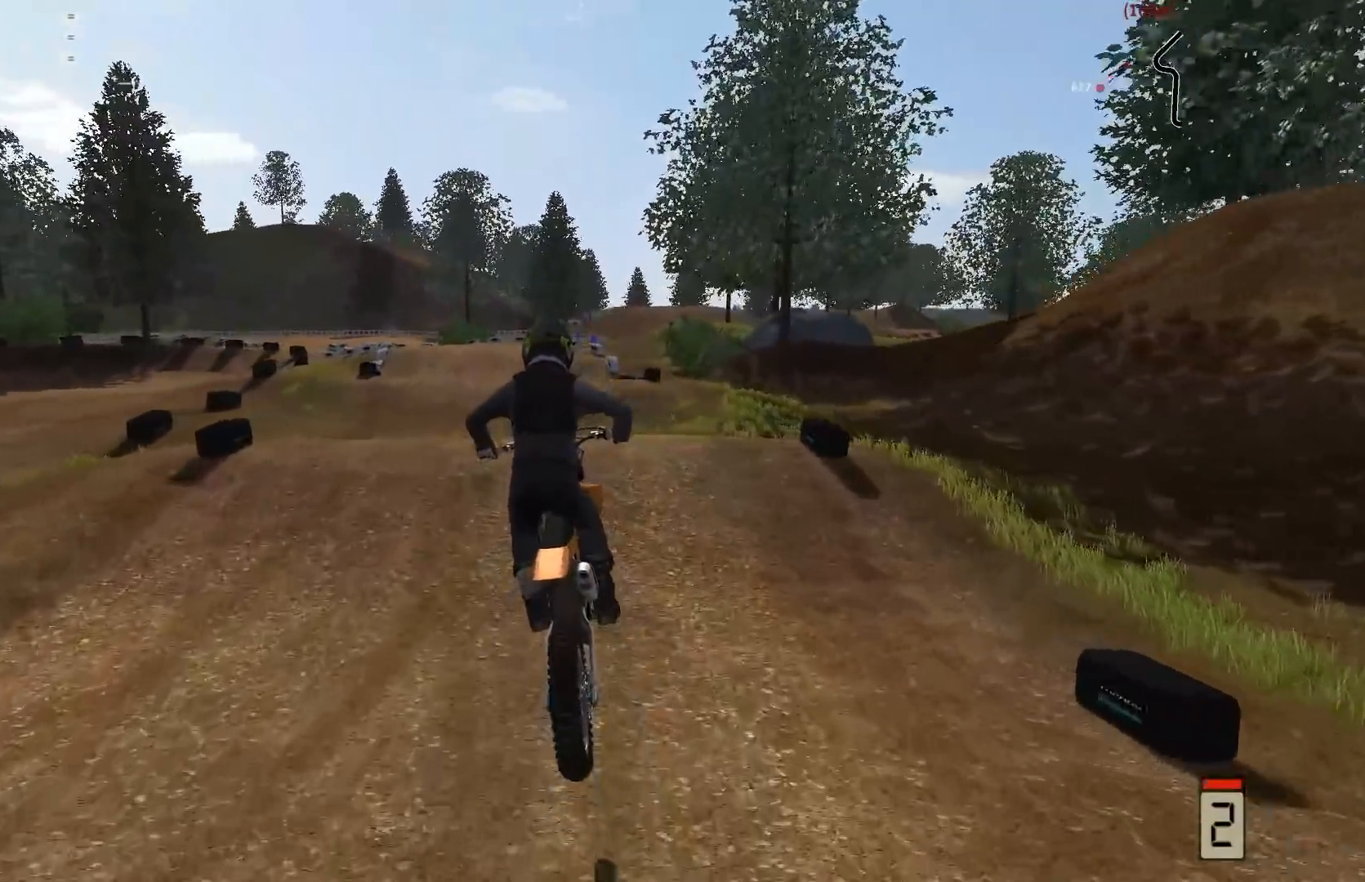
{"buttons": [], "left_stick": "center", "right_stick": "center", "events": [[17, "left_stick", "right"], [150, "left_stick", "center"], [317, "left_stick", "left"], [383, "R2", "up"], [483, "left_stick", "center"]]}
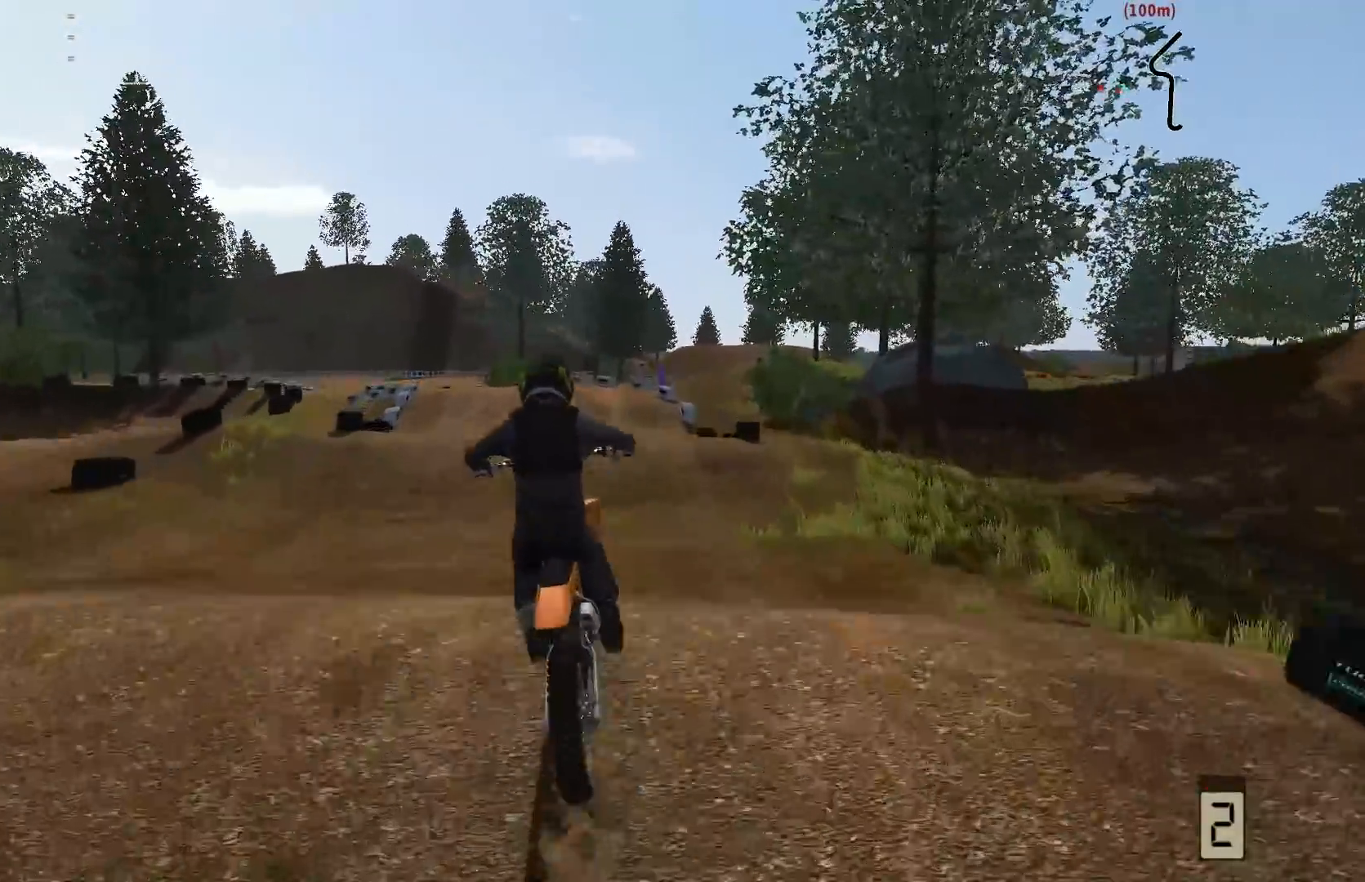
{"buttons": [], "left_stick": "center", "right_stick": "center", "events": [[400, "A", "down"], [467, "A", "up"]]}
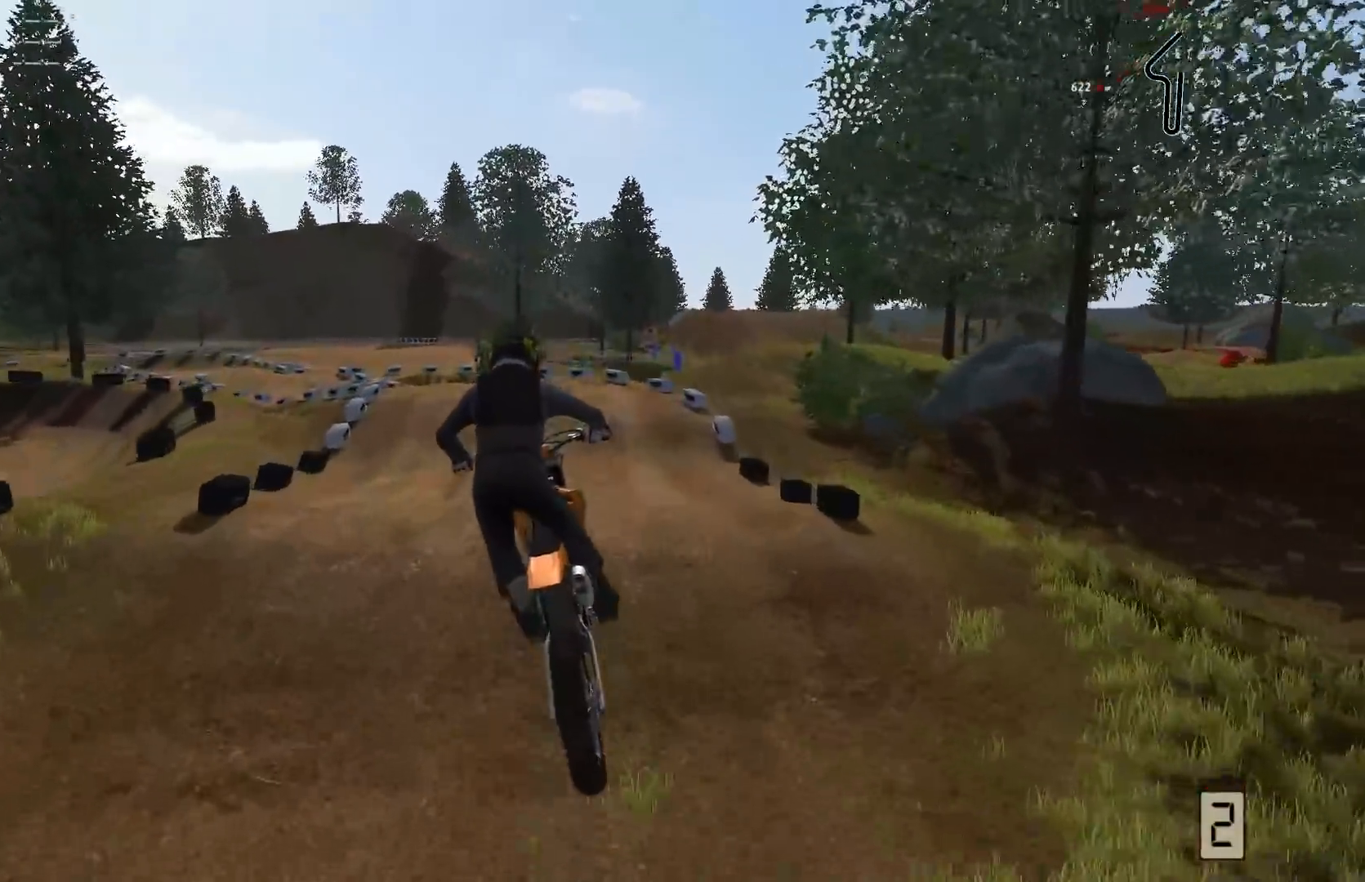
{"buttons": ["R2"], "left_stick": "down-left", "right_stick": "down", "events": [[100, "R2", "down"], [333, "right_stick", "down"], [367, "left_stick", "down-left"]]}
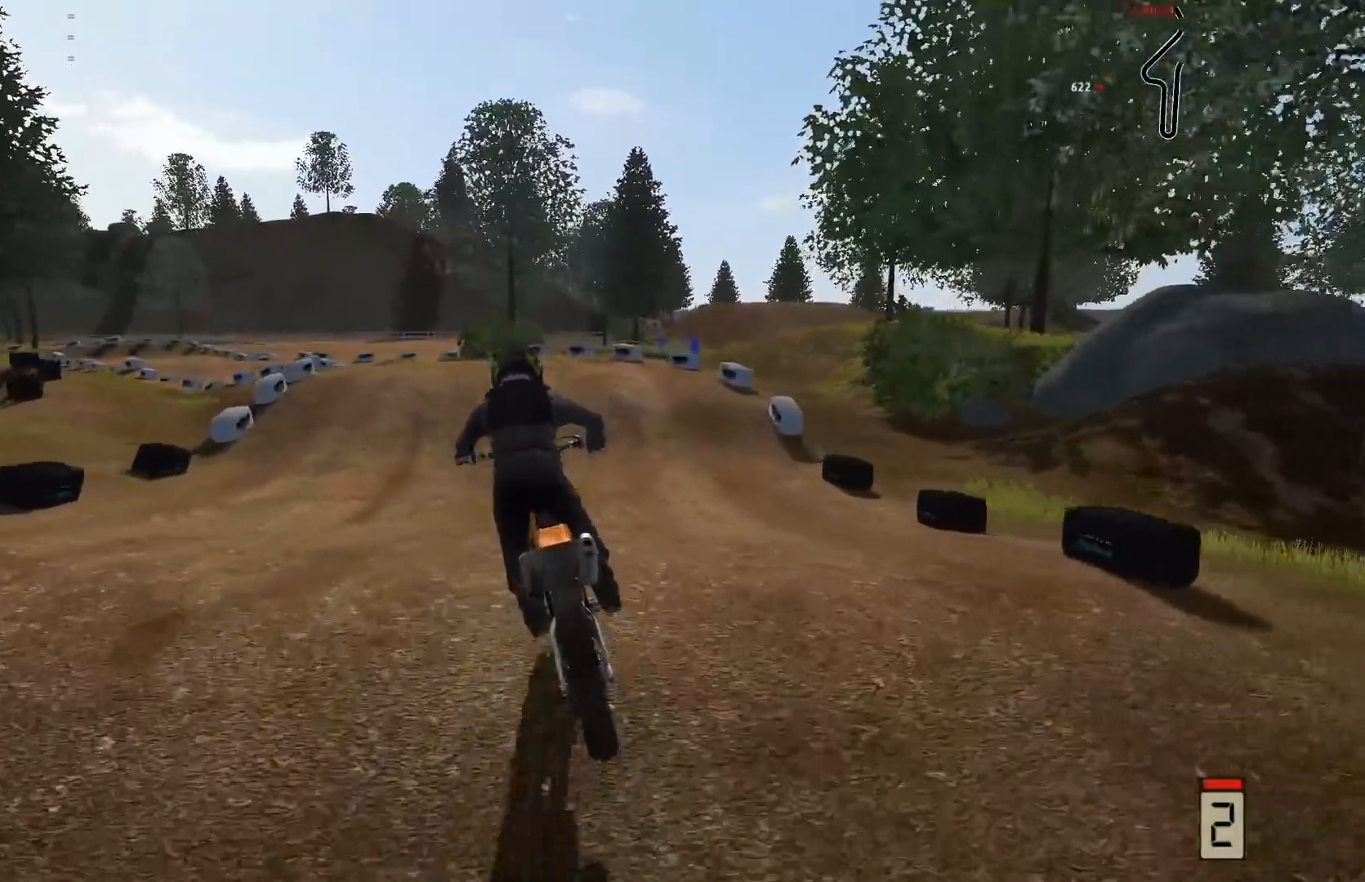
{"buttons": ["R2"], "left_stick": "left", "right_stick": "center", "events": [[183, "left_stick", "center"], [183, "right_stick", "center"], [483, "left_stick", "left"]]}
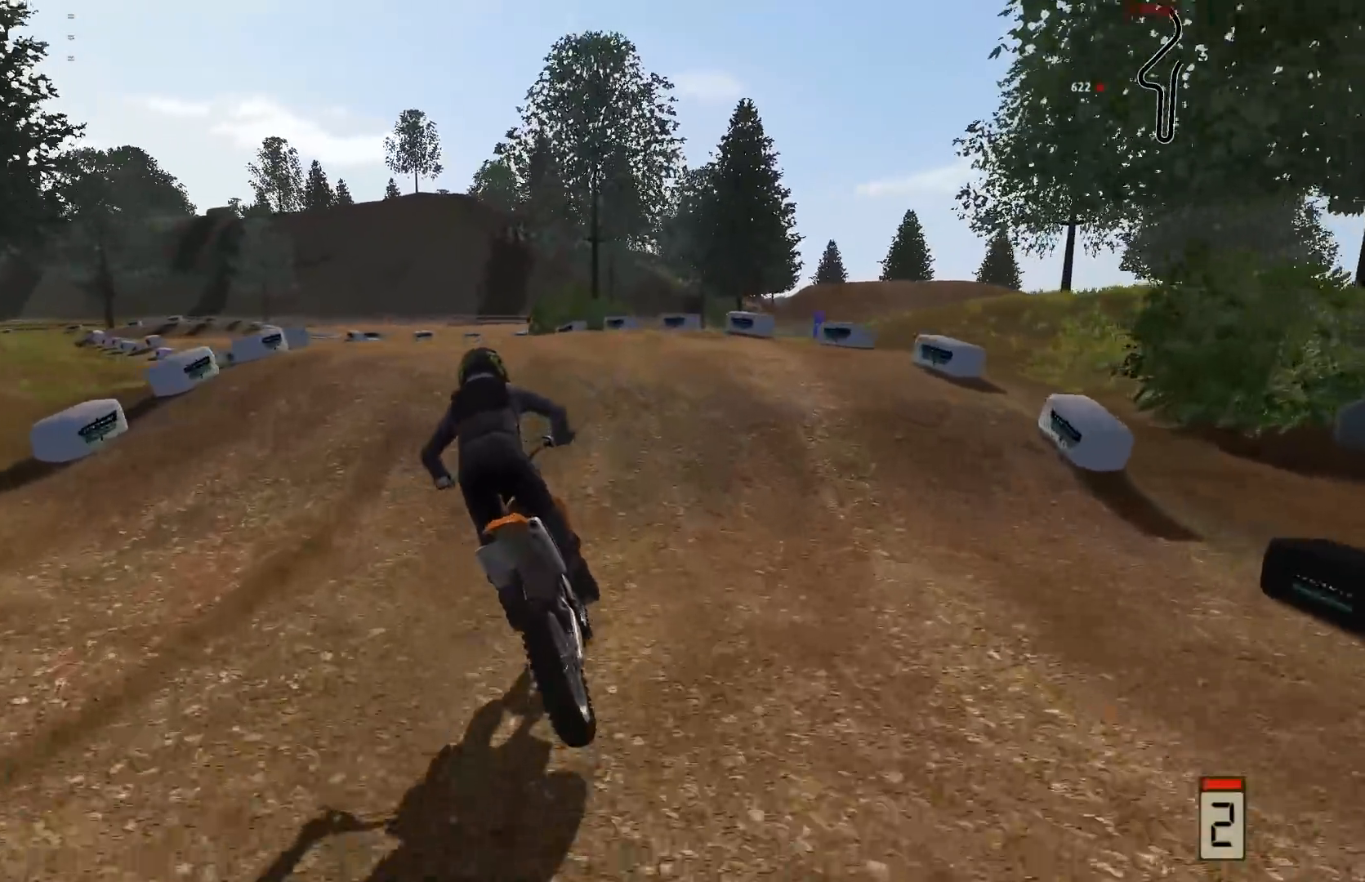
{"buttons": [], "left_stick": "center", "right_stick": "center", "events": [[133, "R2", "up"], [150, "left_stick", "center"], [283, "left_stick", "left"], [483, "left_stick", "center"]]}